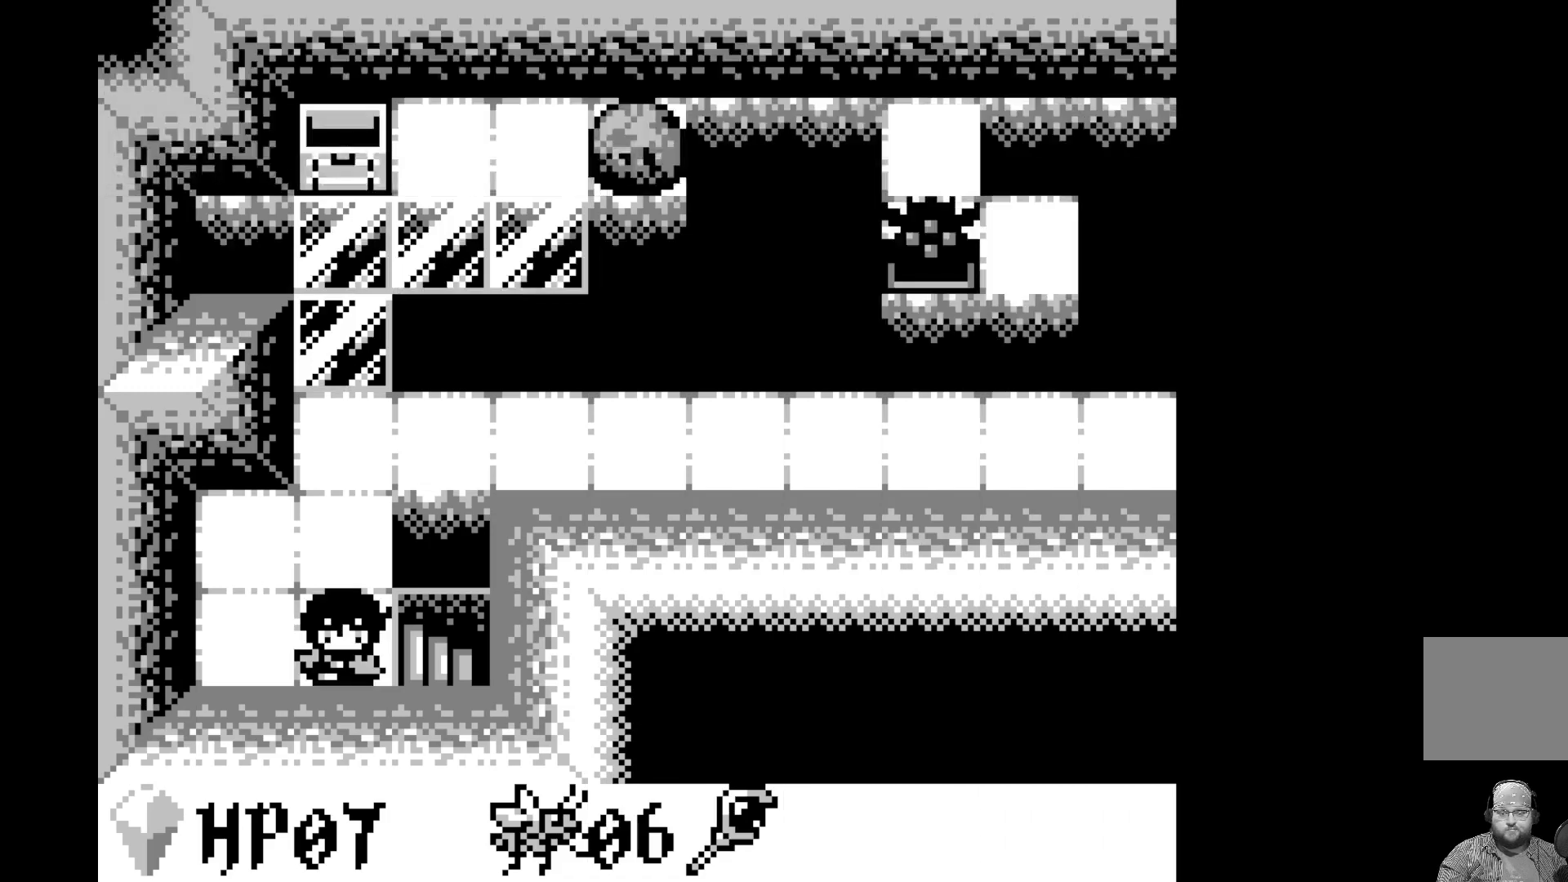
Gameplay with a controller (Xbox layout); each line is a JSON object with the inputs held at the frame after it. "events" lists button and stick changes between this image and that frame as [ms after this image, input, new state], when the widget could be followed in between. Not read: right_stick.
{"buttons": [], "left_stick": "center", "events": []}
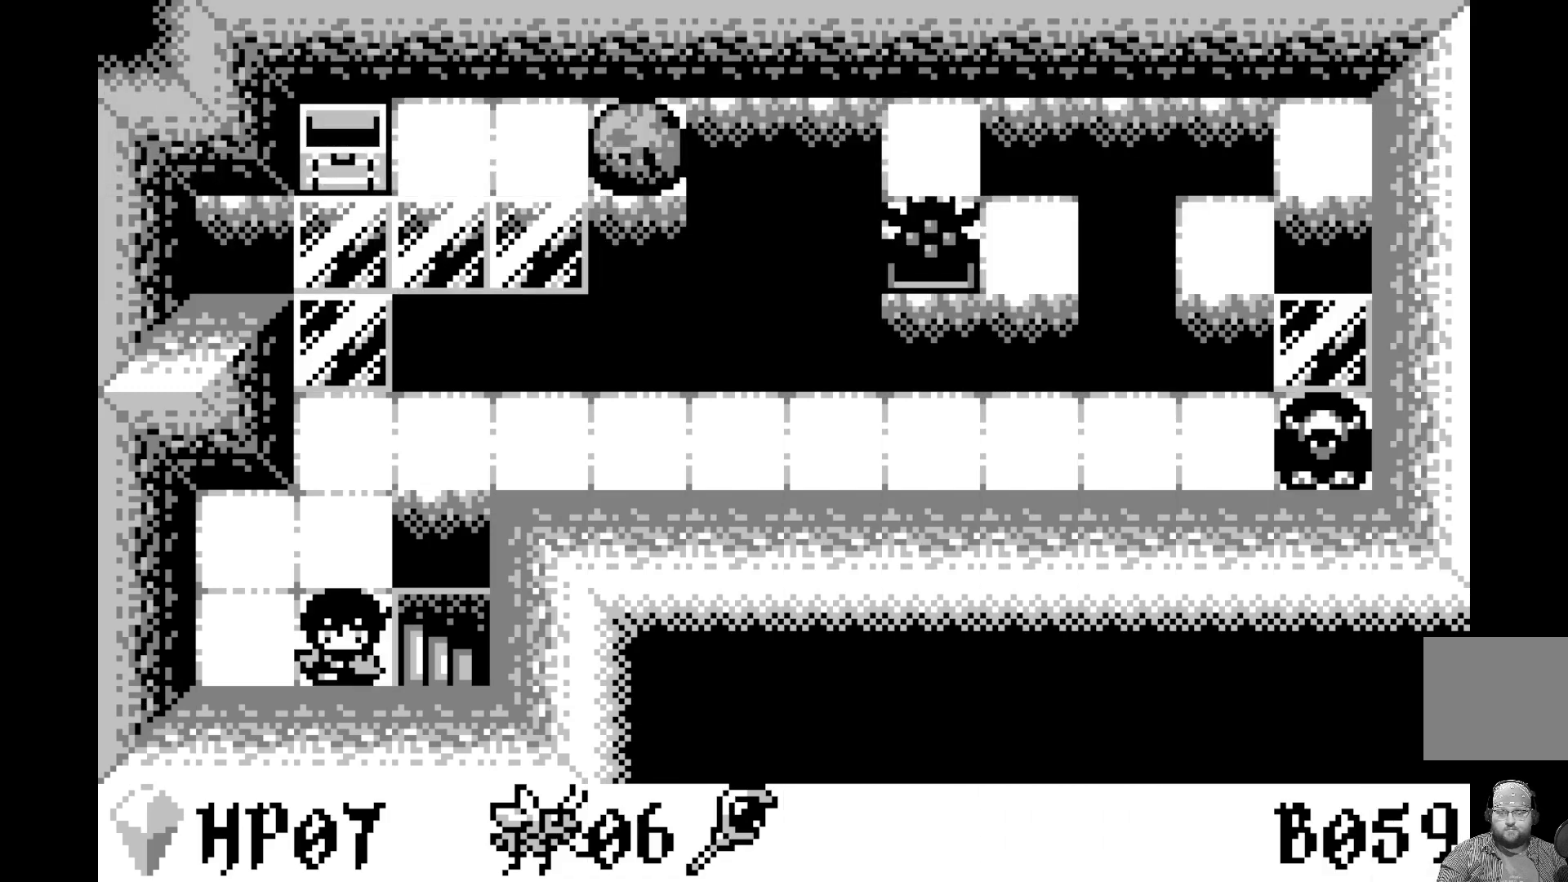
{"buttons": [], "left_stick": "center", "events": [[100, "DPAD_UP", "down"], [183, "DPAD_UP", "up"]]}
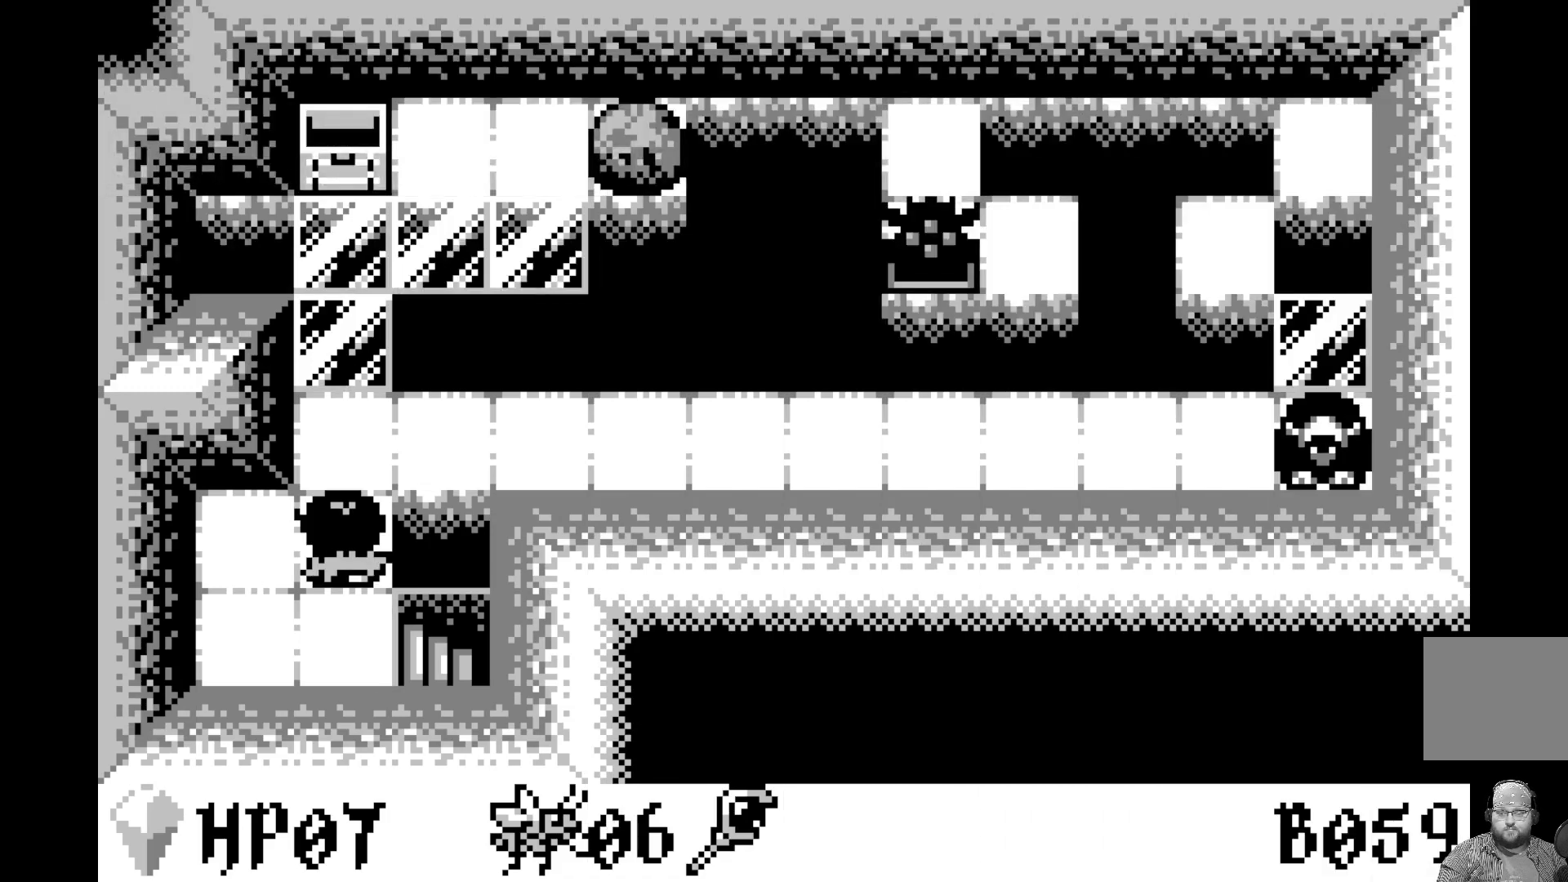
{"buttons": [], "left_stick": "center", "events": []}
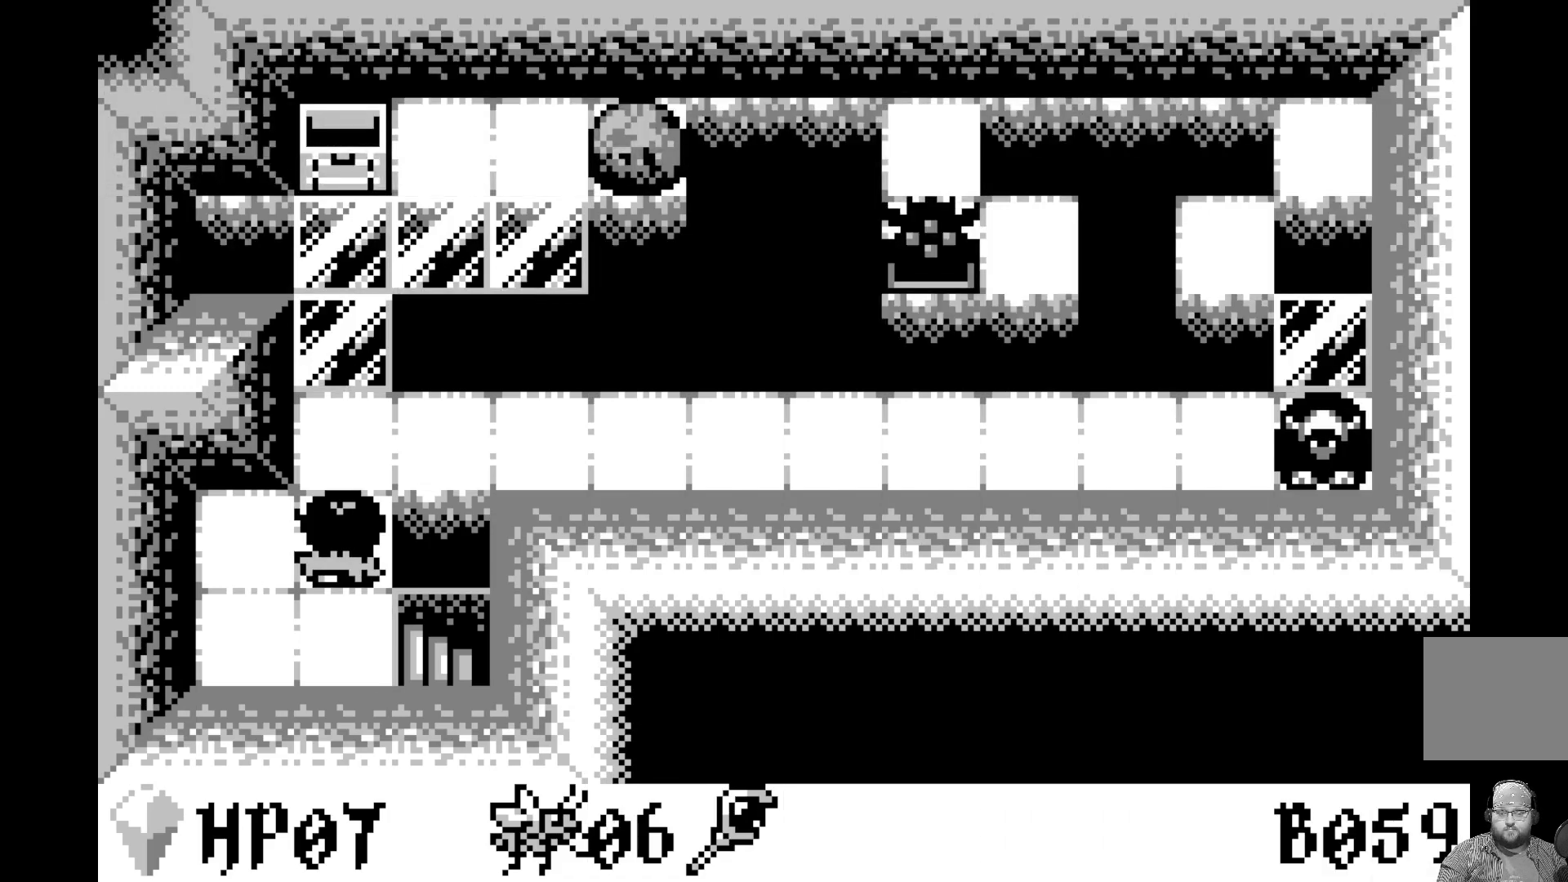
{"buttons": [], "left_stick": "center", "events": [[133, "DPAD_DOWN", "down"], [233, "DPAD_DOWN", "up"], [300, "DPAD_RIGHT", "down"], [417, "DPAD_RIGHT", "up"]]}
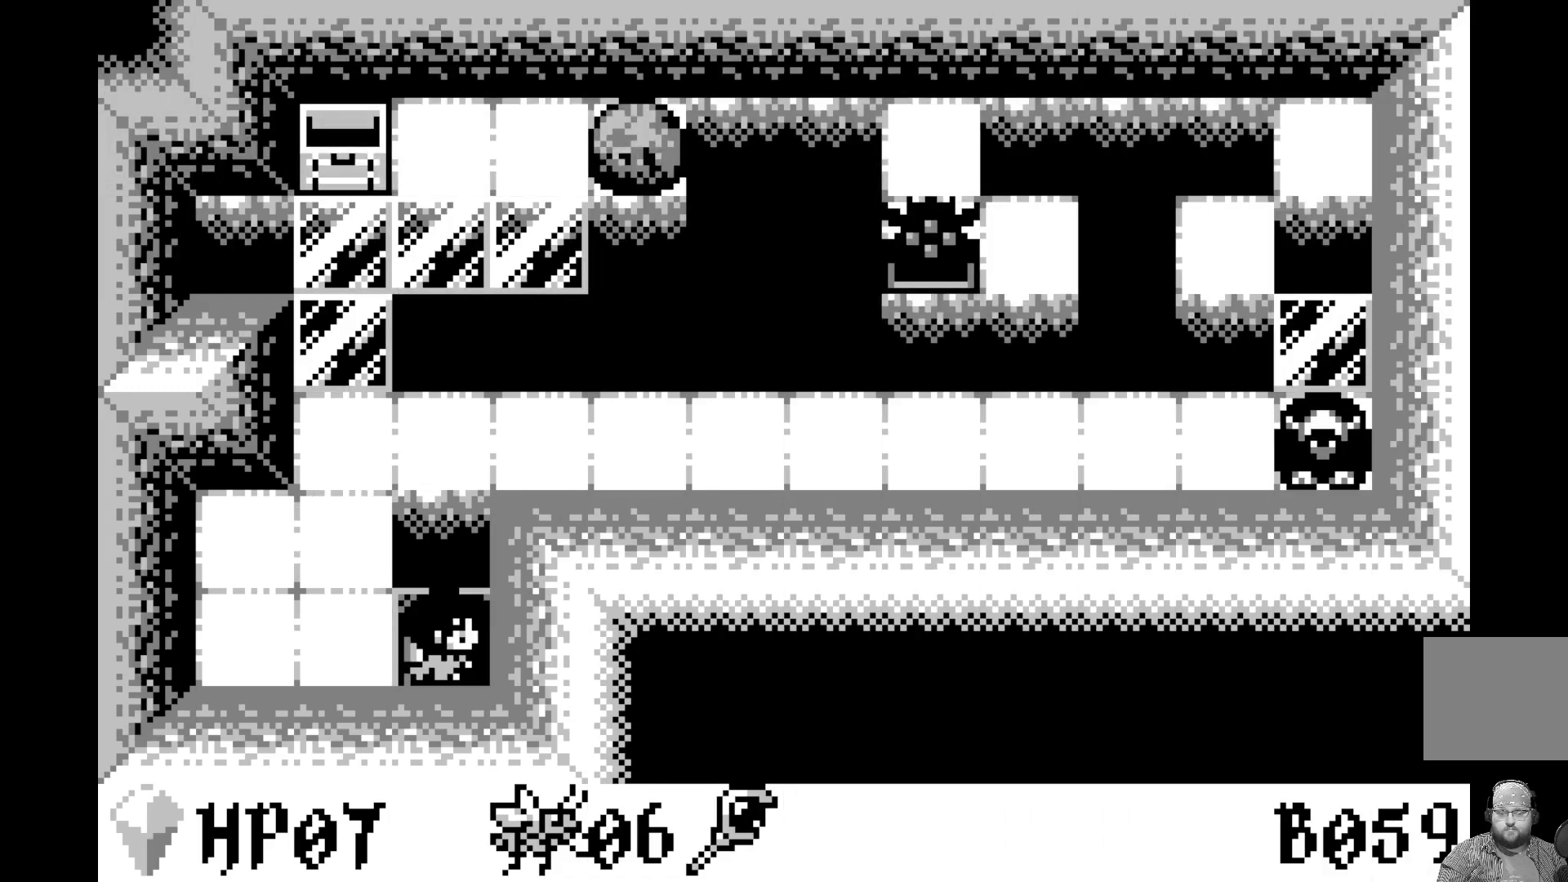
{"buttons": [], "left_stick": "center", "events": []}
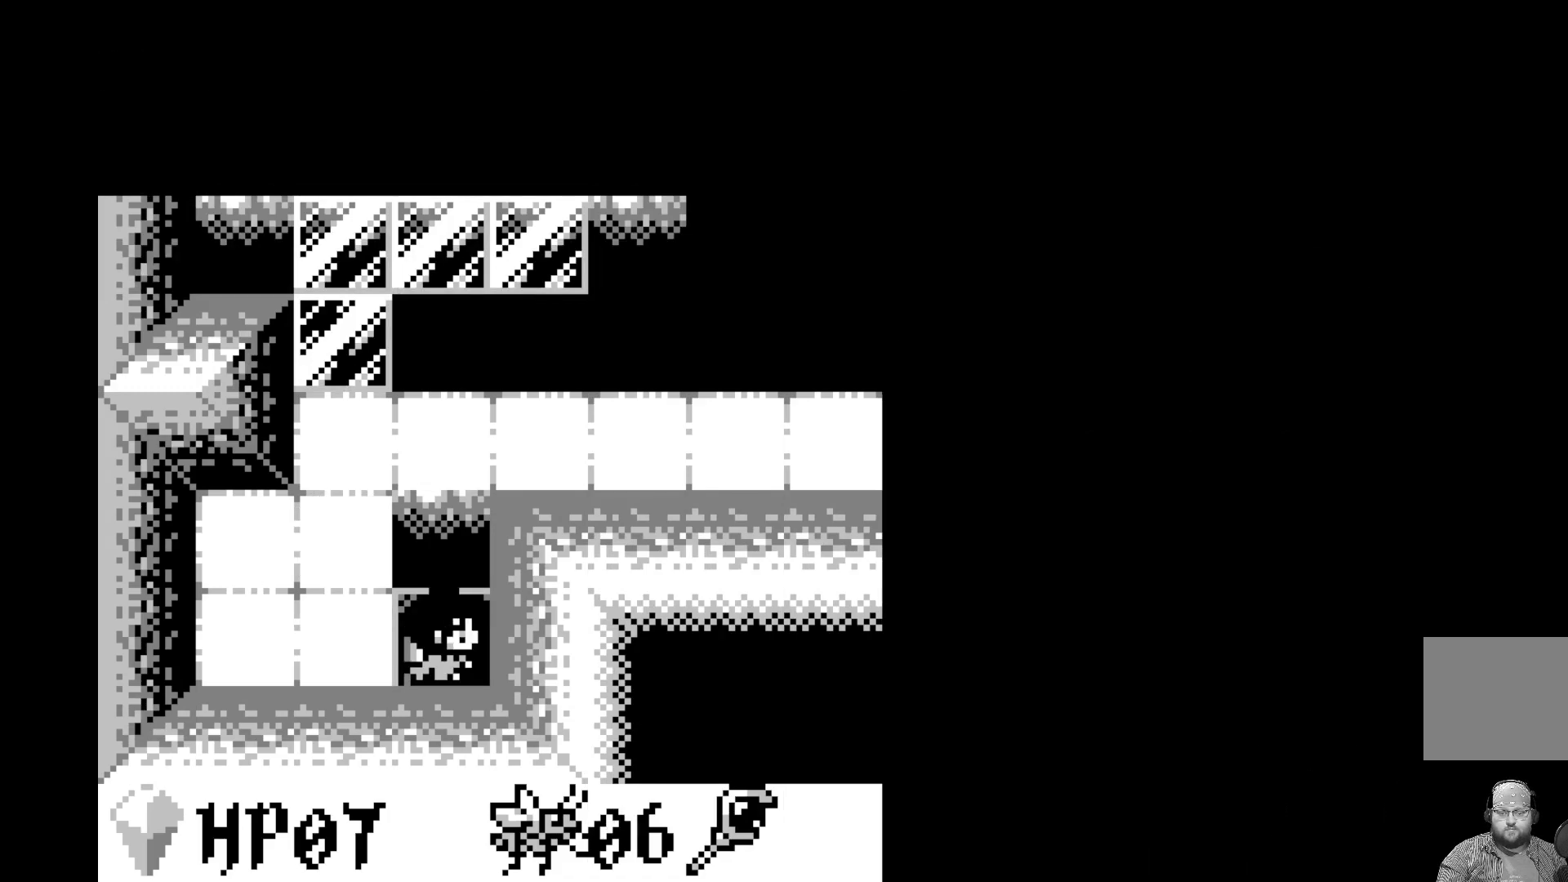
{"buttons": [], "left_stick": "center", "events": []}
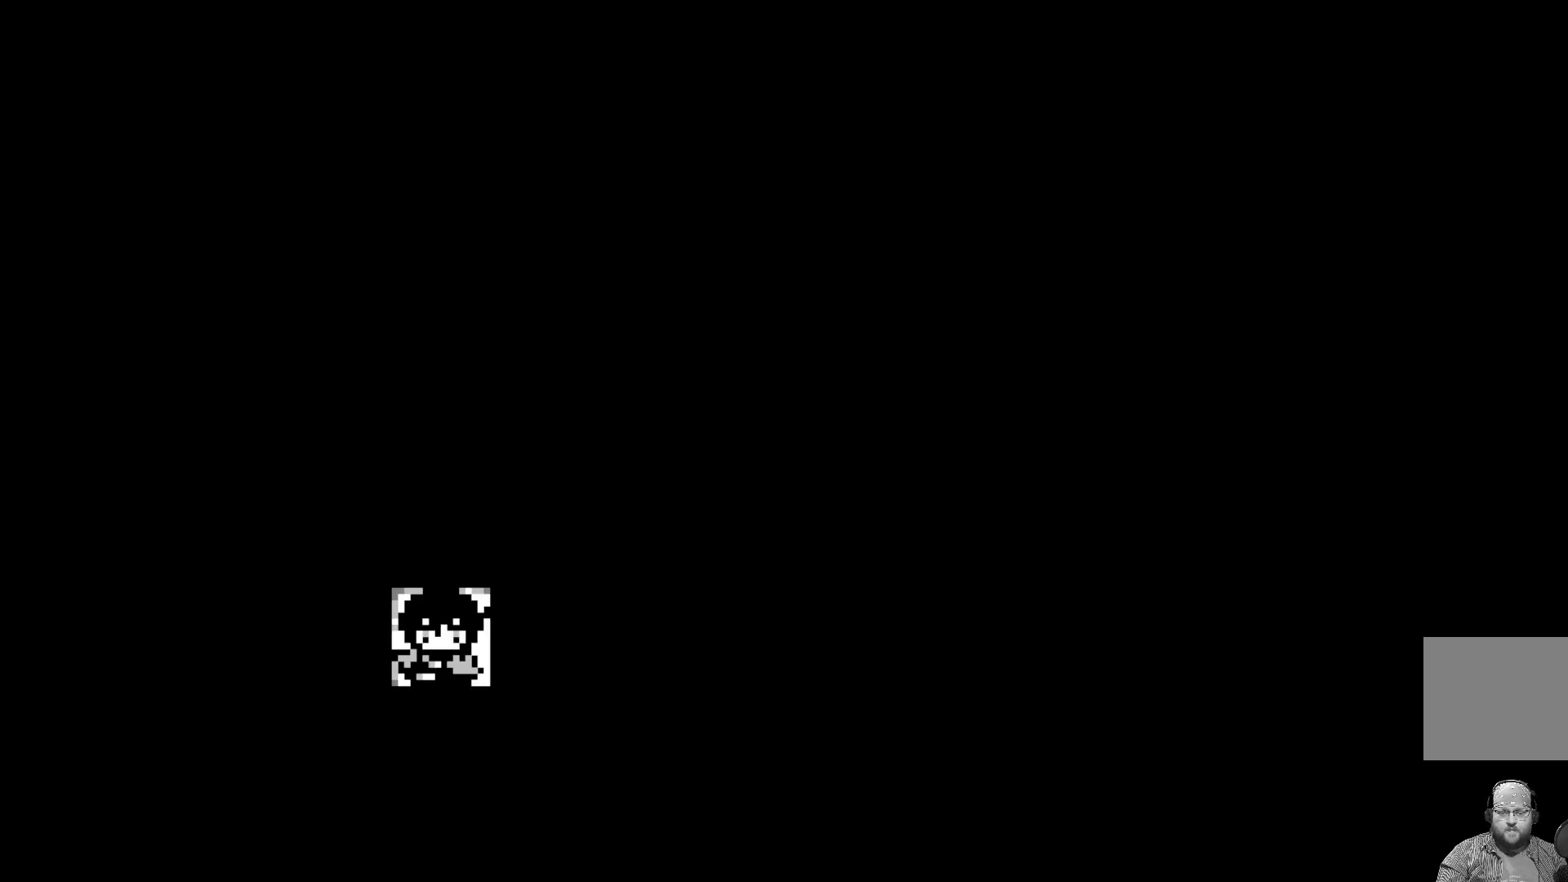
{"buttons": [], "left_stick": "center", "events": []}
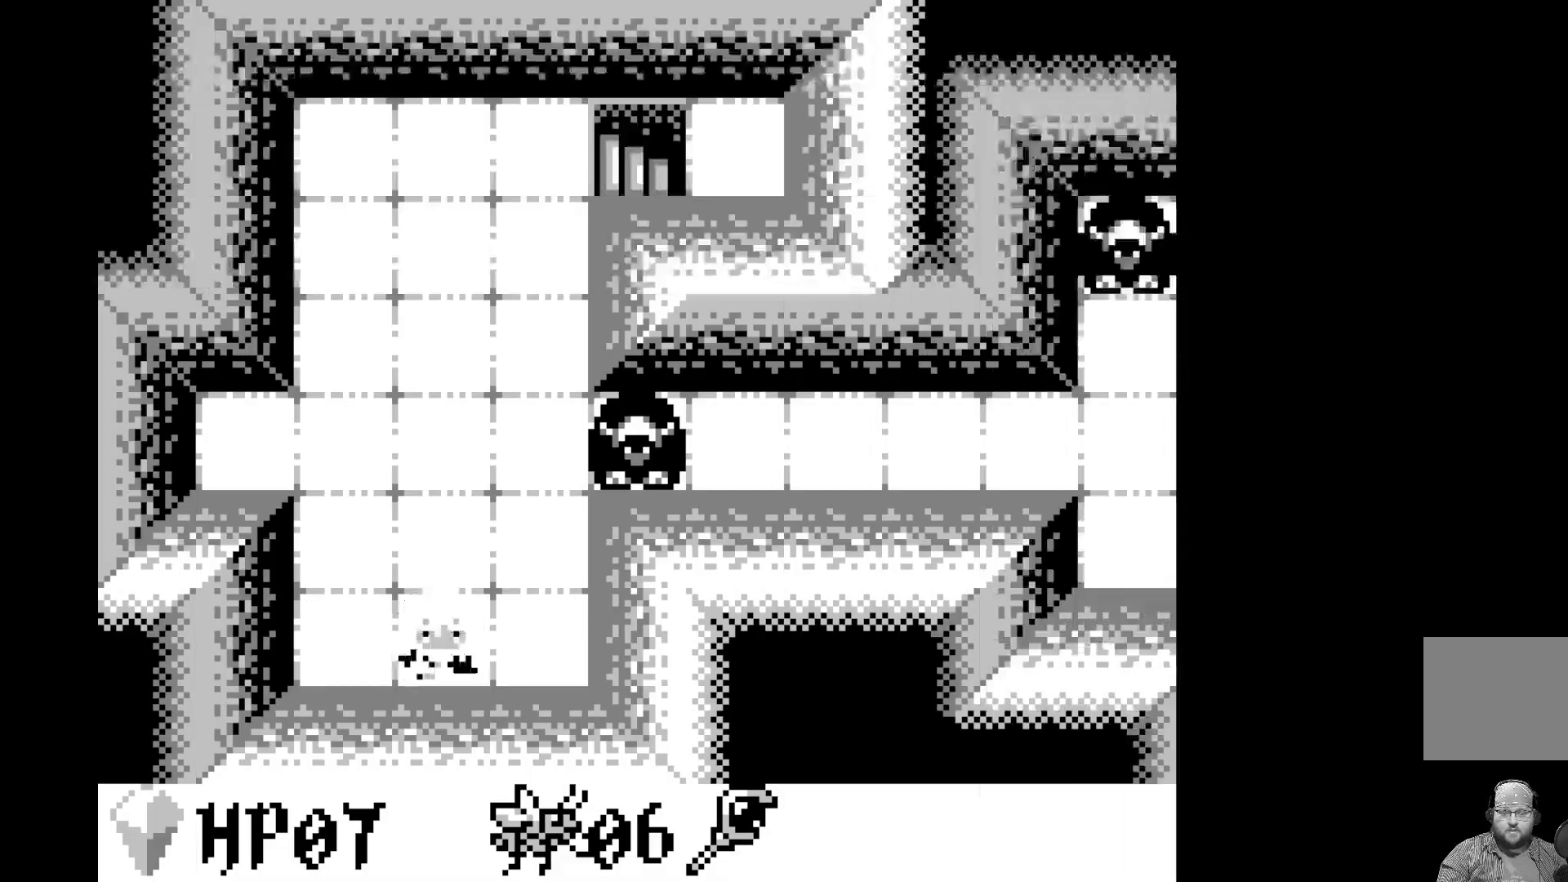
{"buttons": [], "left_stick": "center", "events": []}
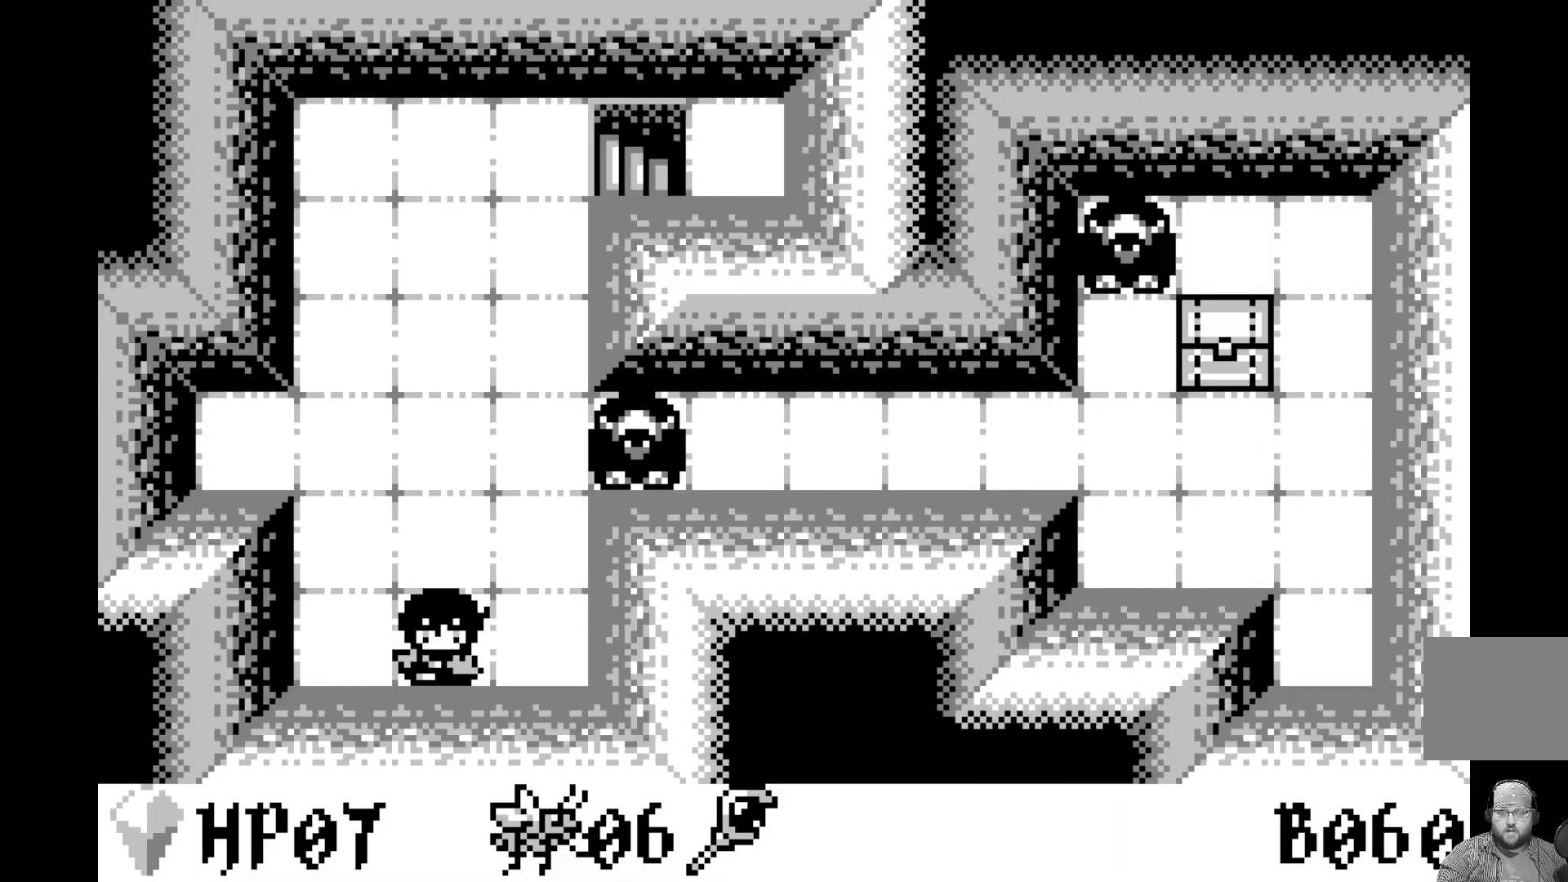
{"buttons": ["DPAD_LEFT"], "left_stick": "center", "events": [[467, "DPAD_LEFT", "down"]]}
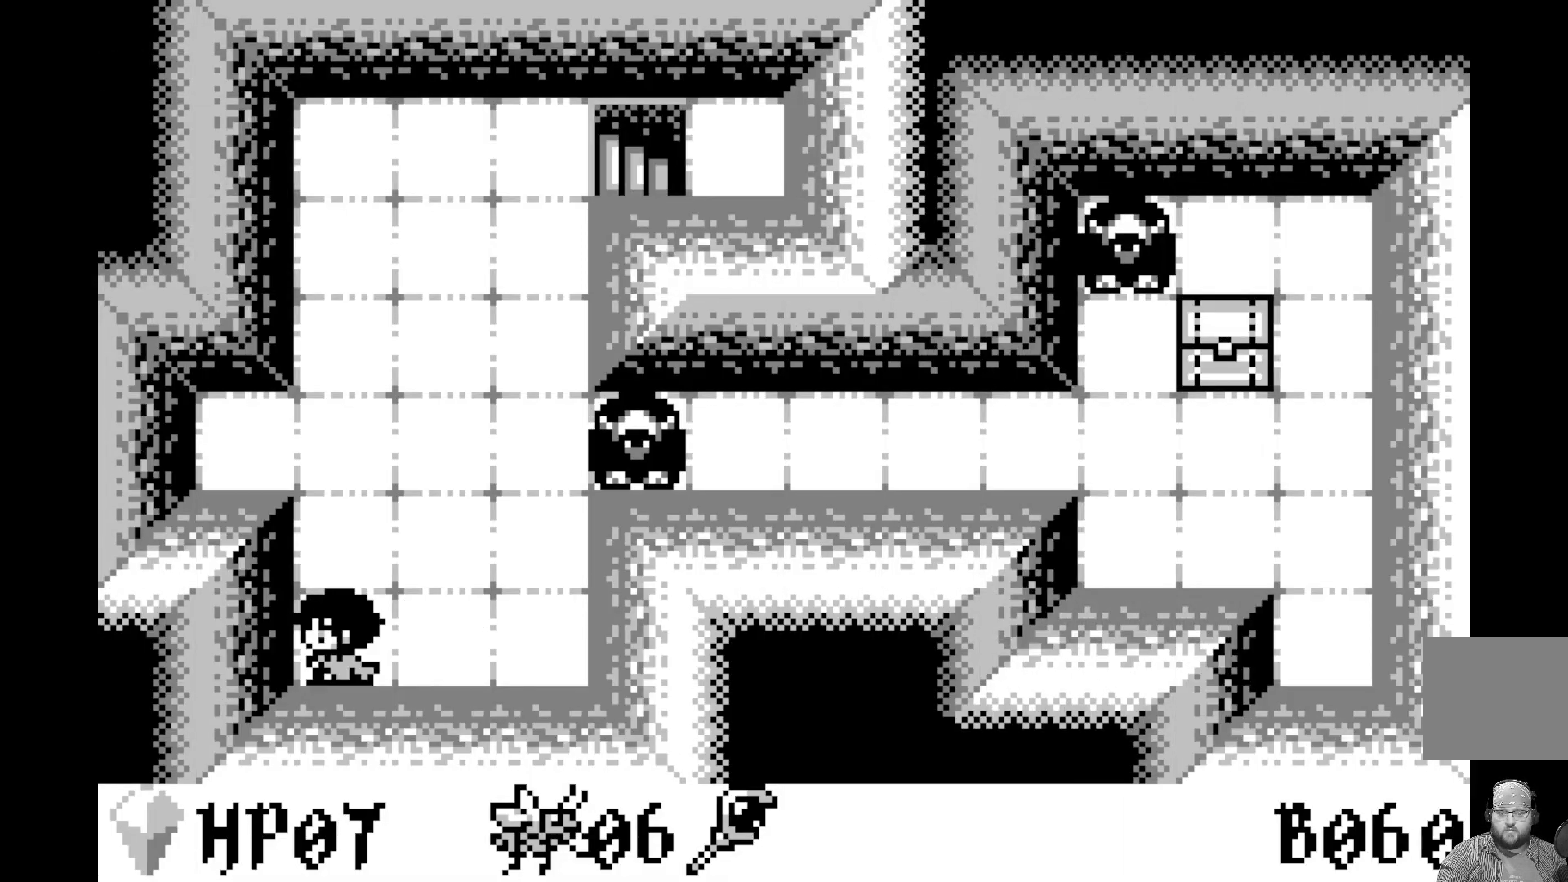
{"buttons": [], "left_stick": "center", "events": [[100, "DPAD_LEFT", "up"]]}
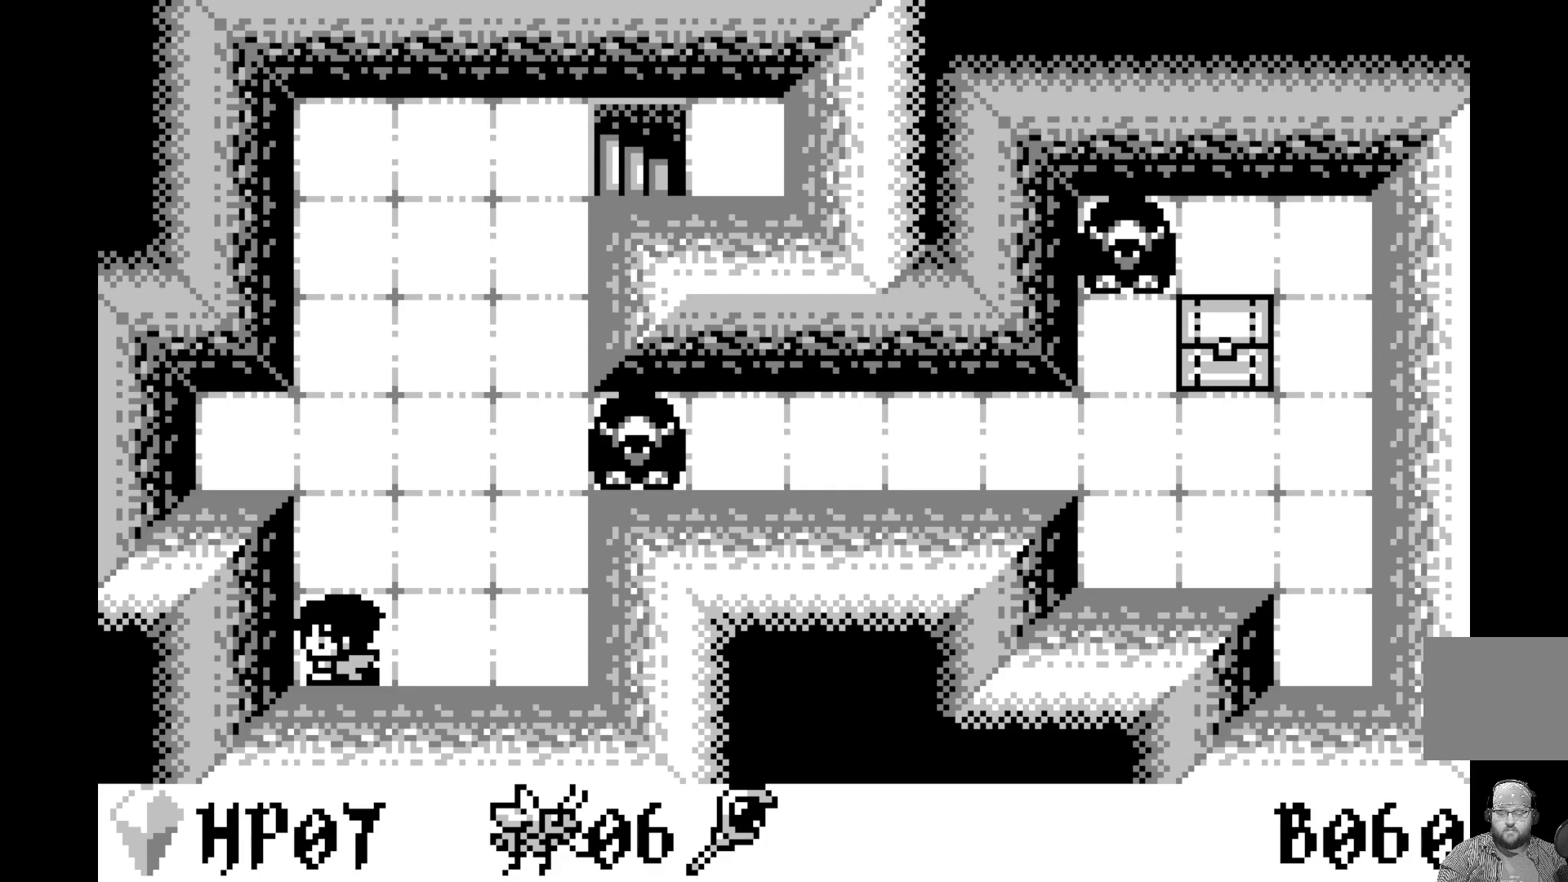
{"buttons": [], "left_stick": "center", "events": []}
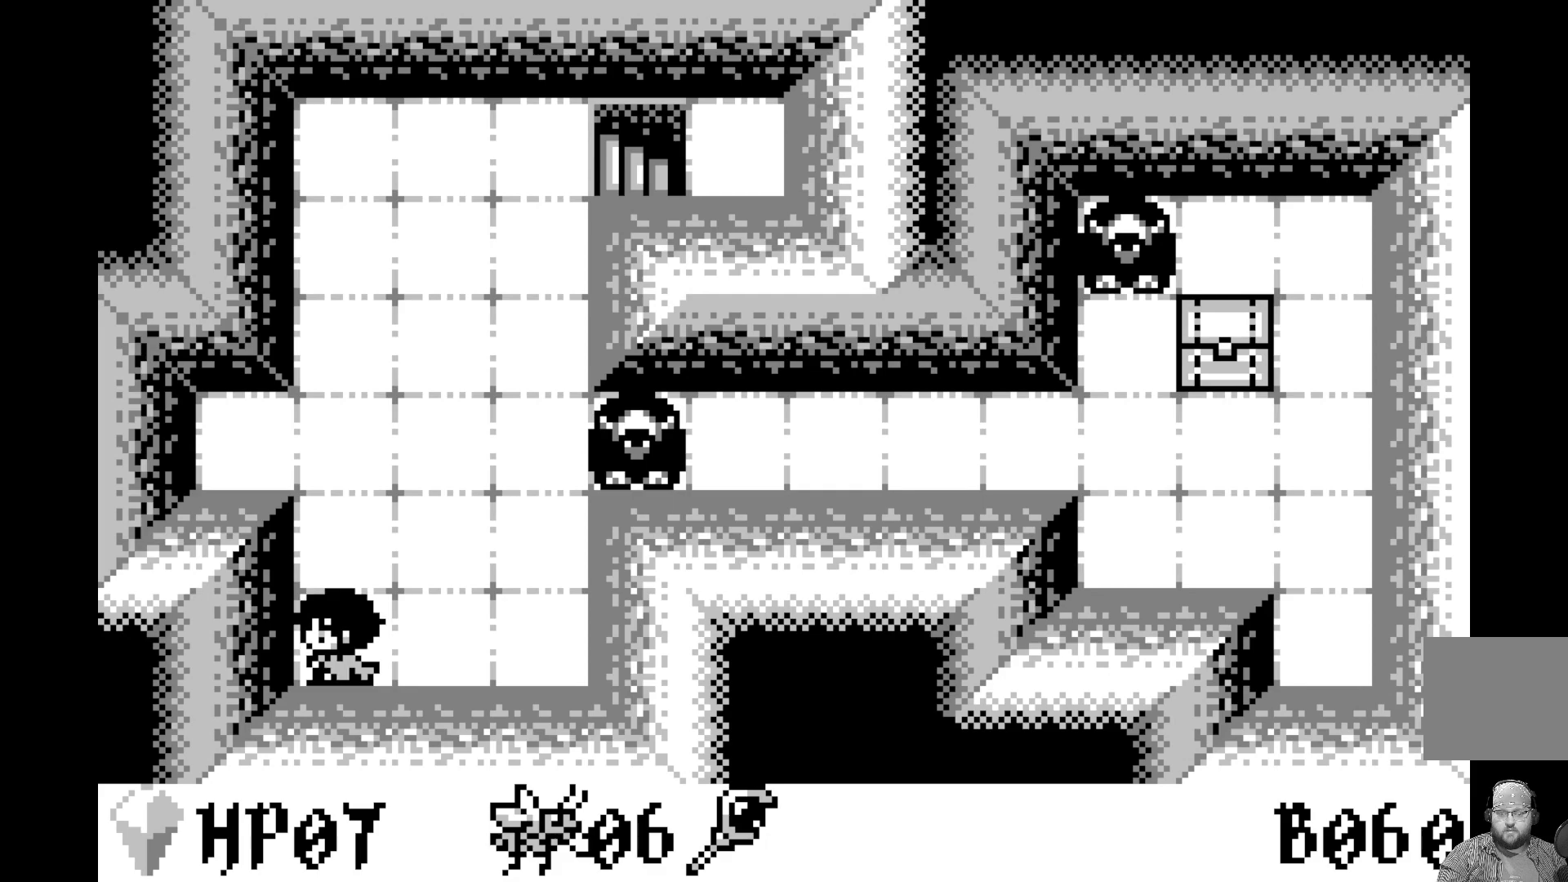
{"buttons": [], "left_stick": "center", "events": []}
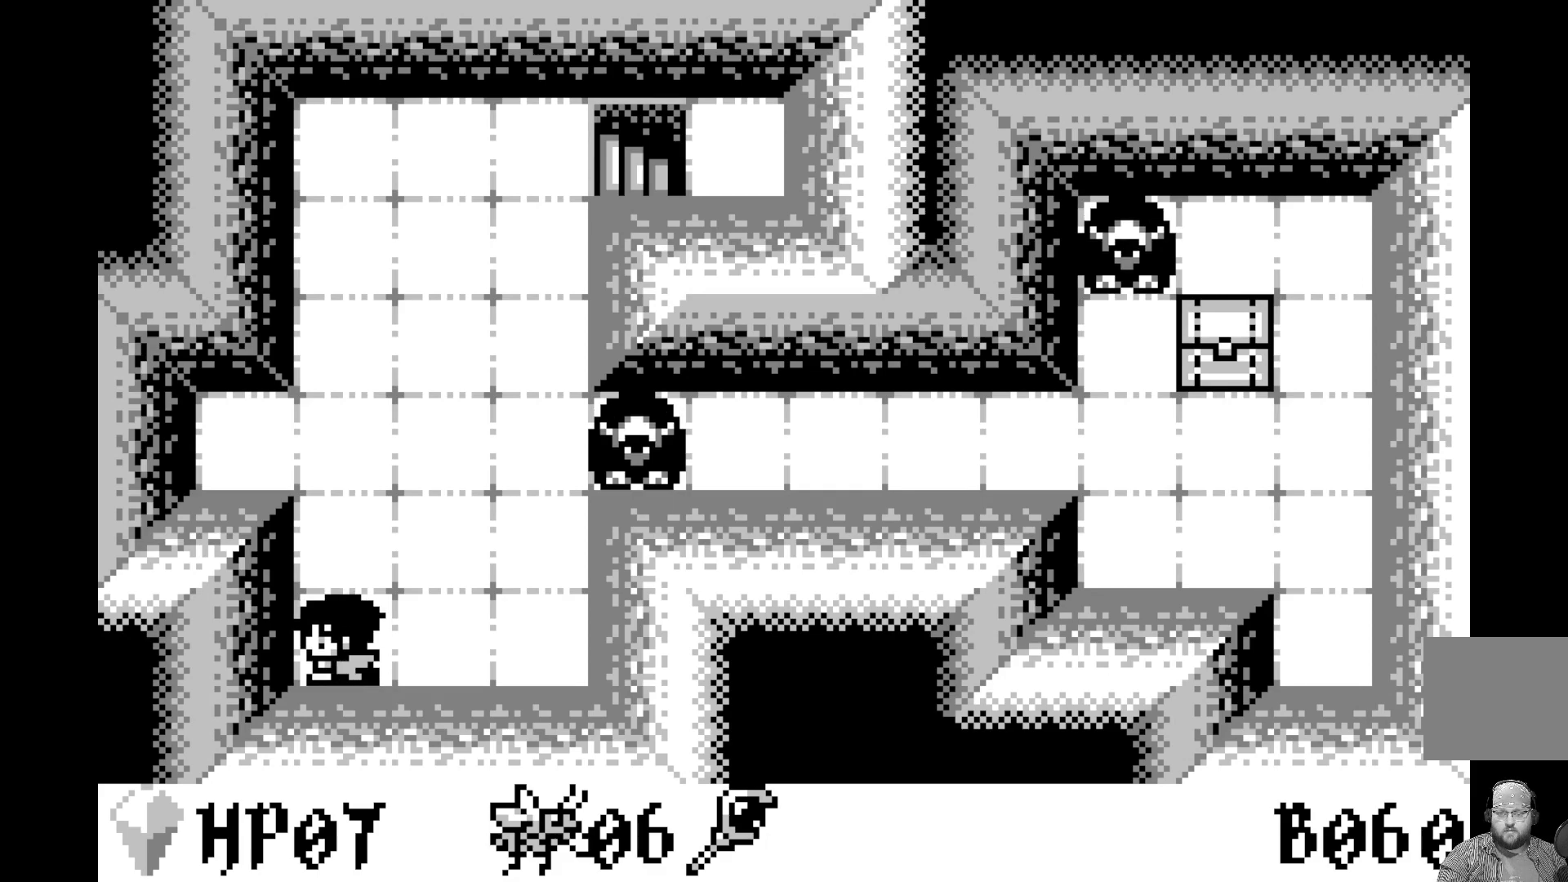
{"buttons": ["DPAD_UP"], "left_stick": "center", "events": [[83, "DPAD_UP", "down"], [183, "DPAD_UP", "up"], [267, "DPAD_UP", "down"], [383, "DPAD_UP", "up"], [433, "DPAD_UP", "down"]]}
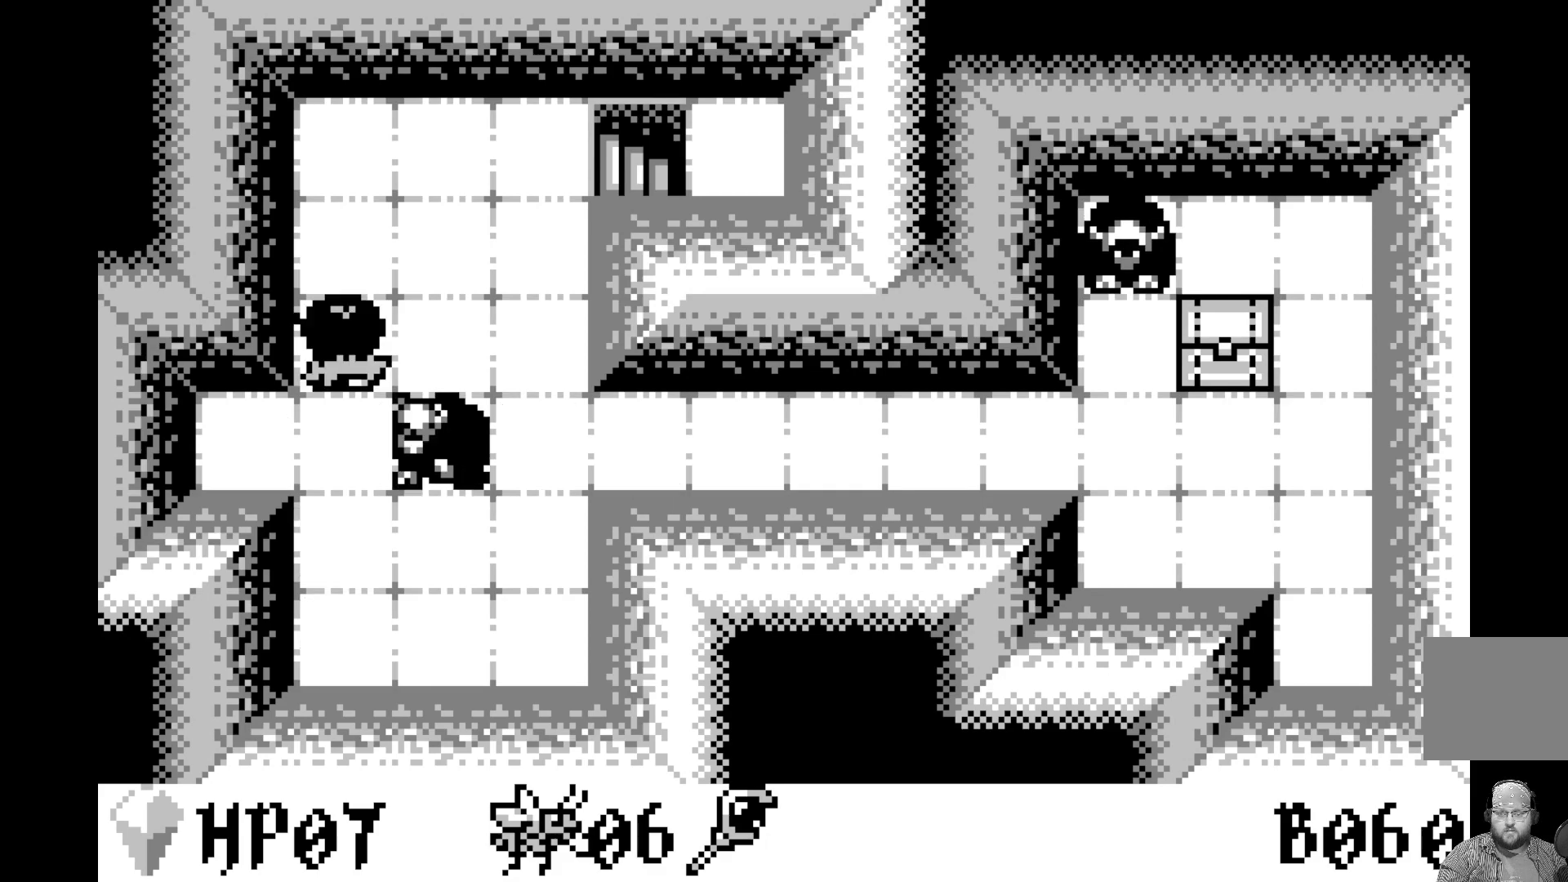
{"buttons": [], "left_stick": "center", "events": [[67, "DPAD_UP", "up"], [117, "DPAD_UP", "down"], [250, "DPAD_UP", "up"], [317, "DPAD_UP", "down"], [433, "DPAD_UP", "up"]]}
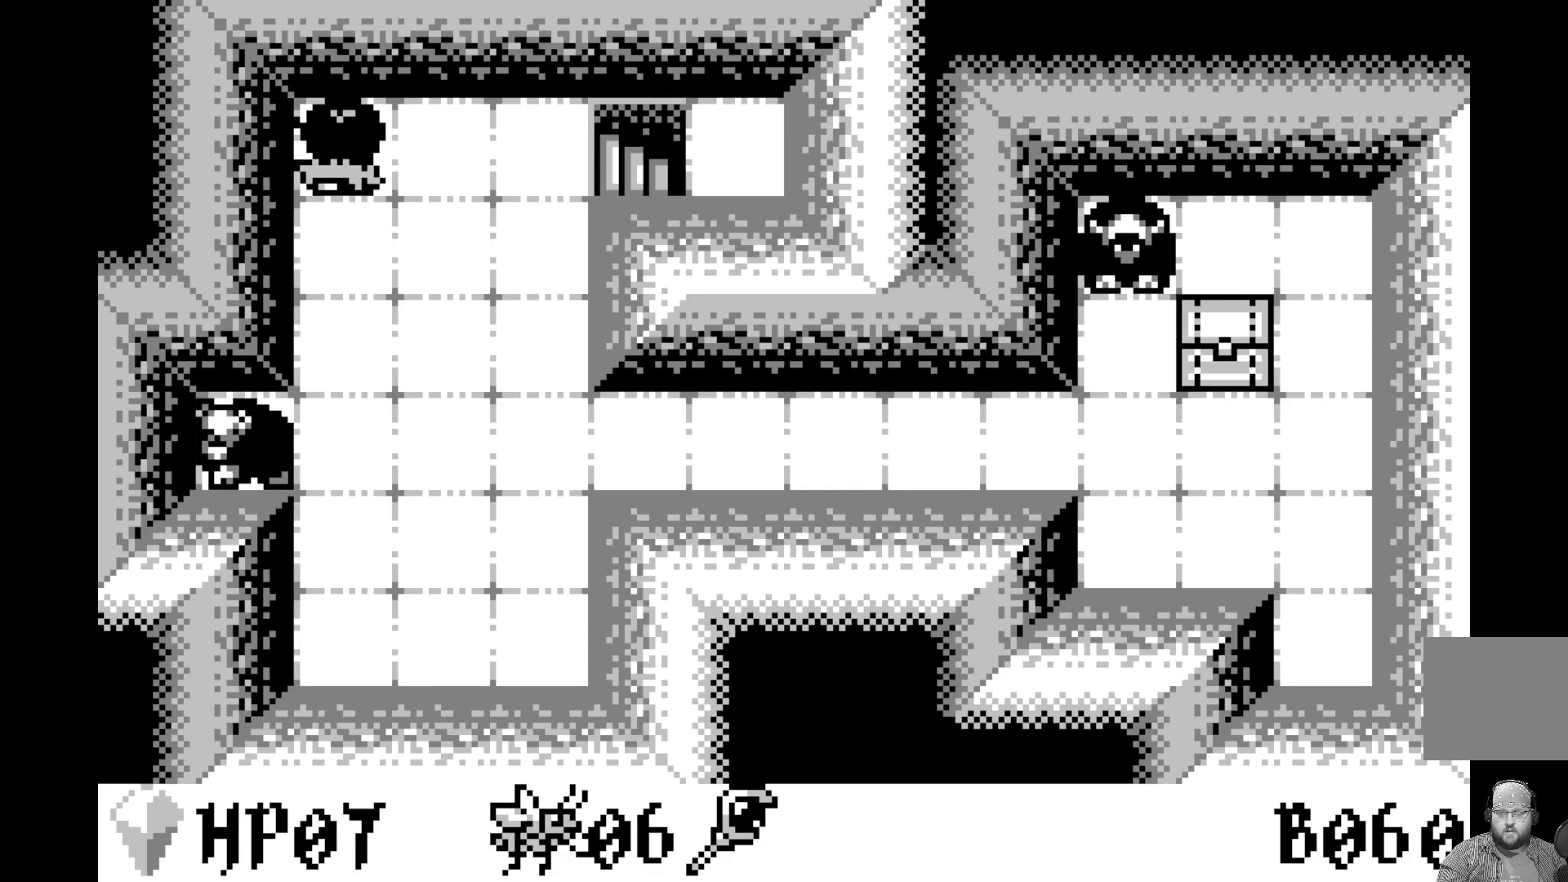
{"buttons": [], "left_stick": "center", "events": [[33, "DPAD_RIGHT", "down"], [133, "DPAD_RIGHT", "up"], [217, "DPAD_RIGHT", "down"], [300, "DPAD_RIGHT", "up"], [367, "DPAD_RIGHT", "down"], [500, "DPAD_RIGHT", "up"]]}
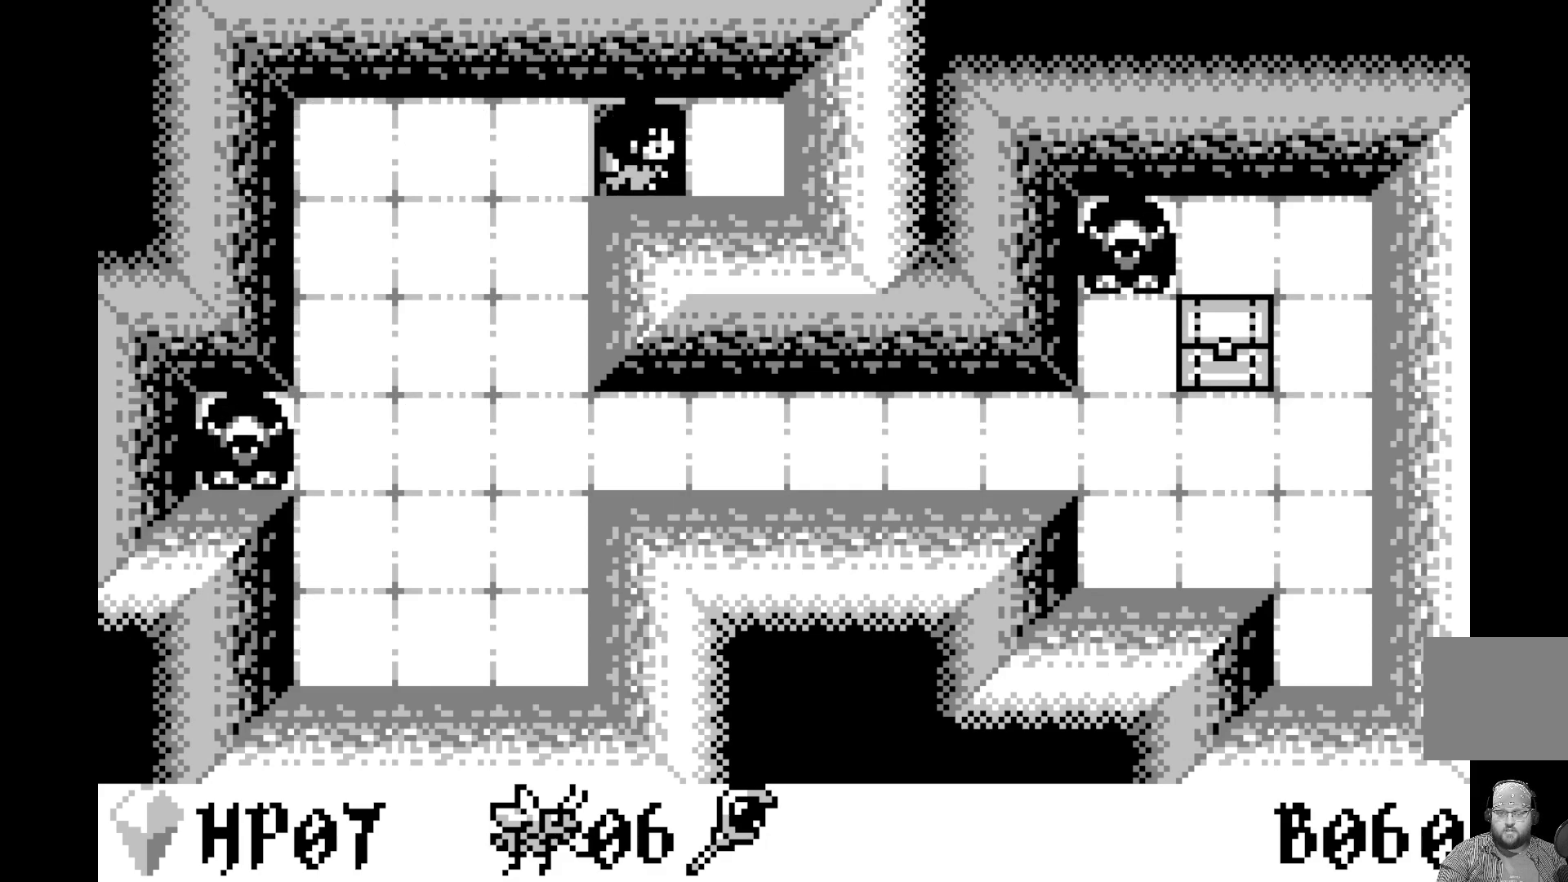
{"buttons": [], "left_stick": "center", "events": []}
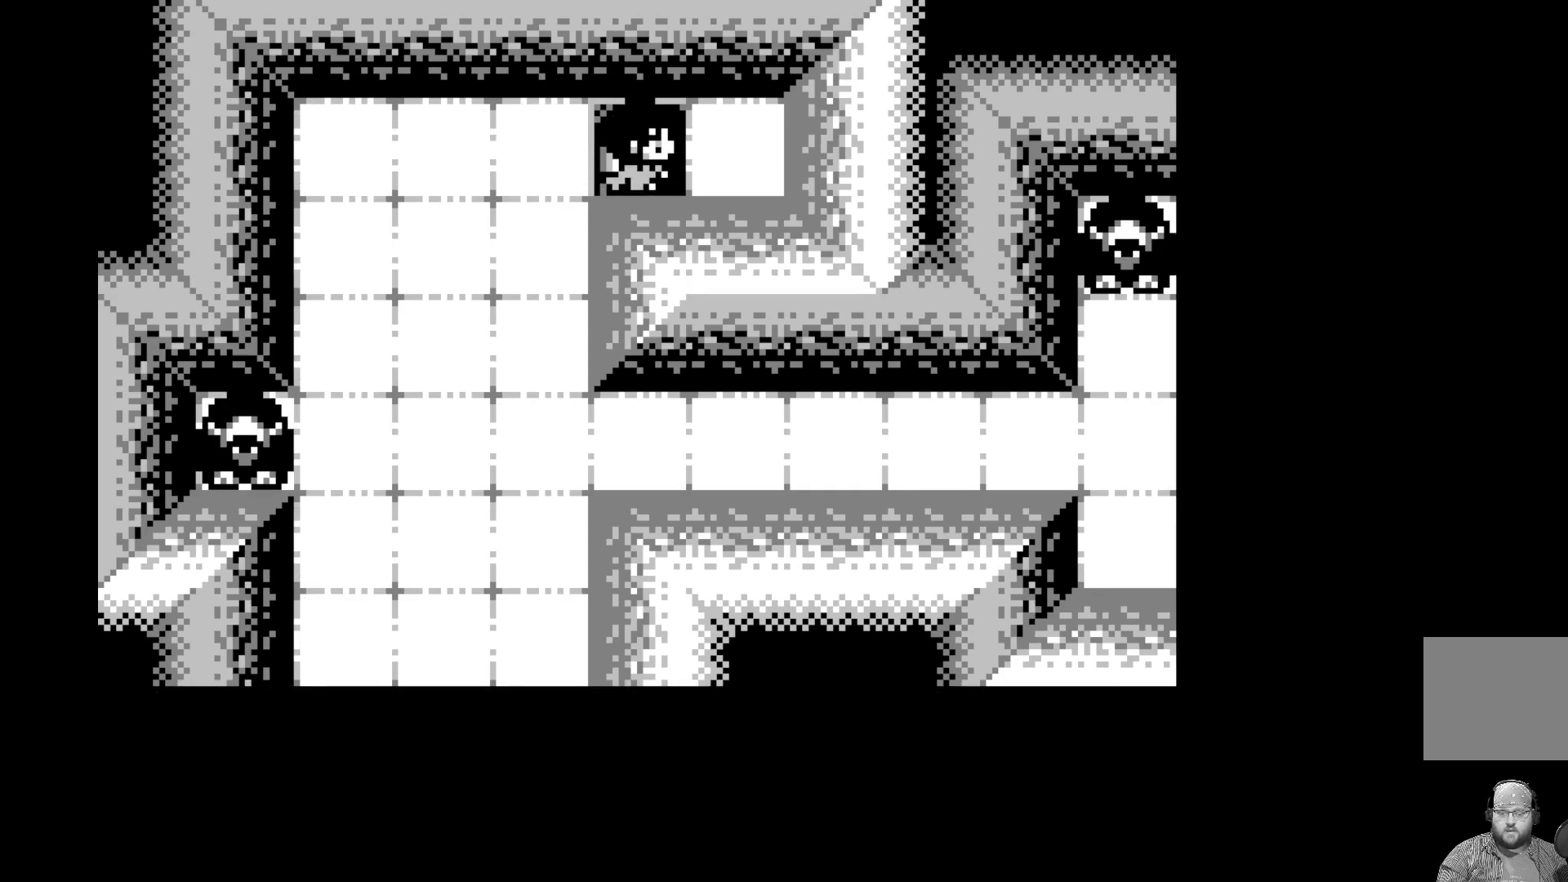
{"buttons": [], "left_stick": "center", "events": []}
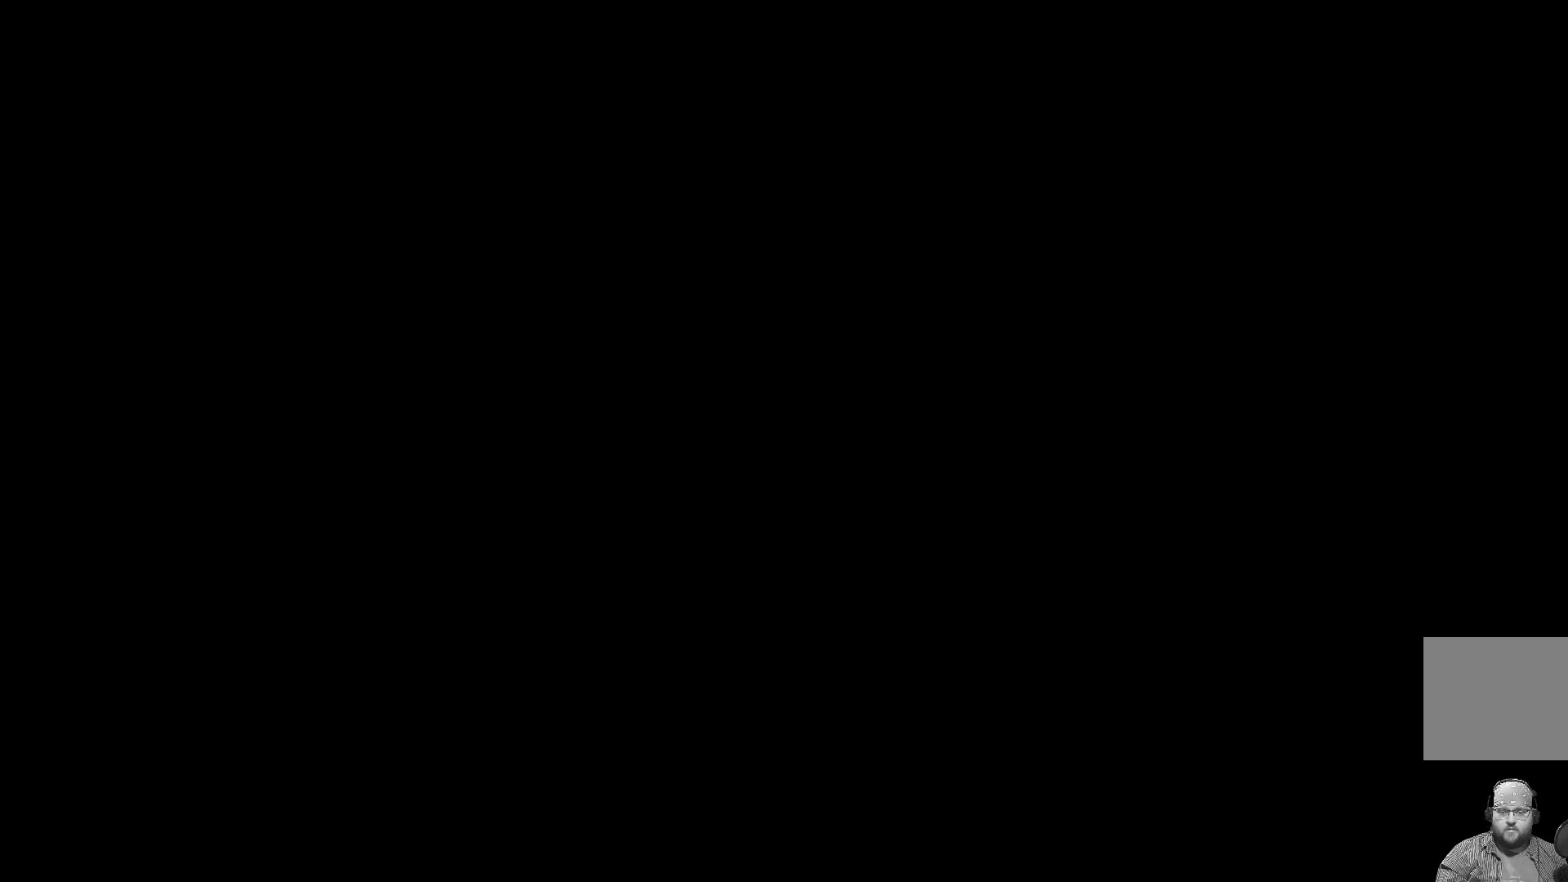
{"buttons": [], "left_stick": "center", "events": []}
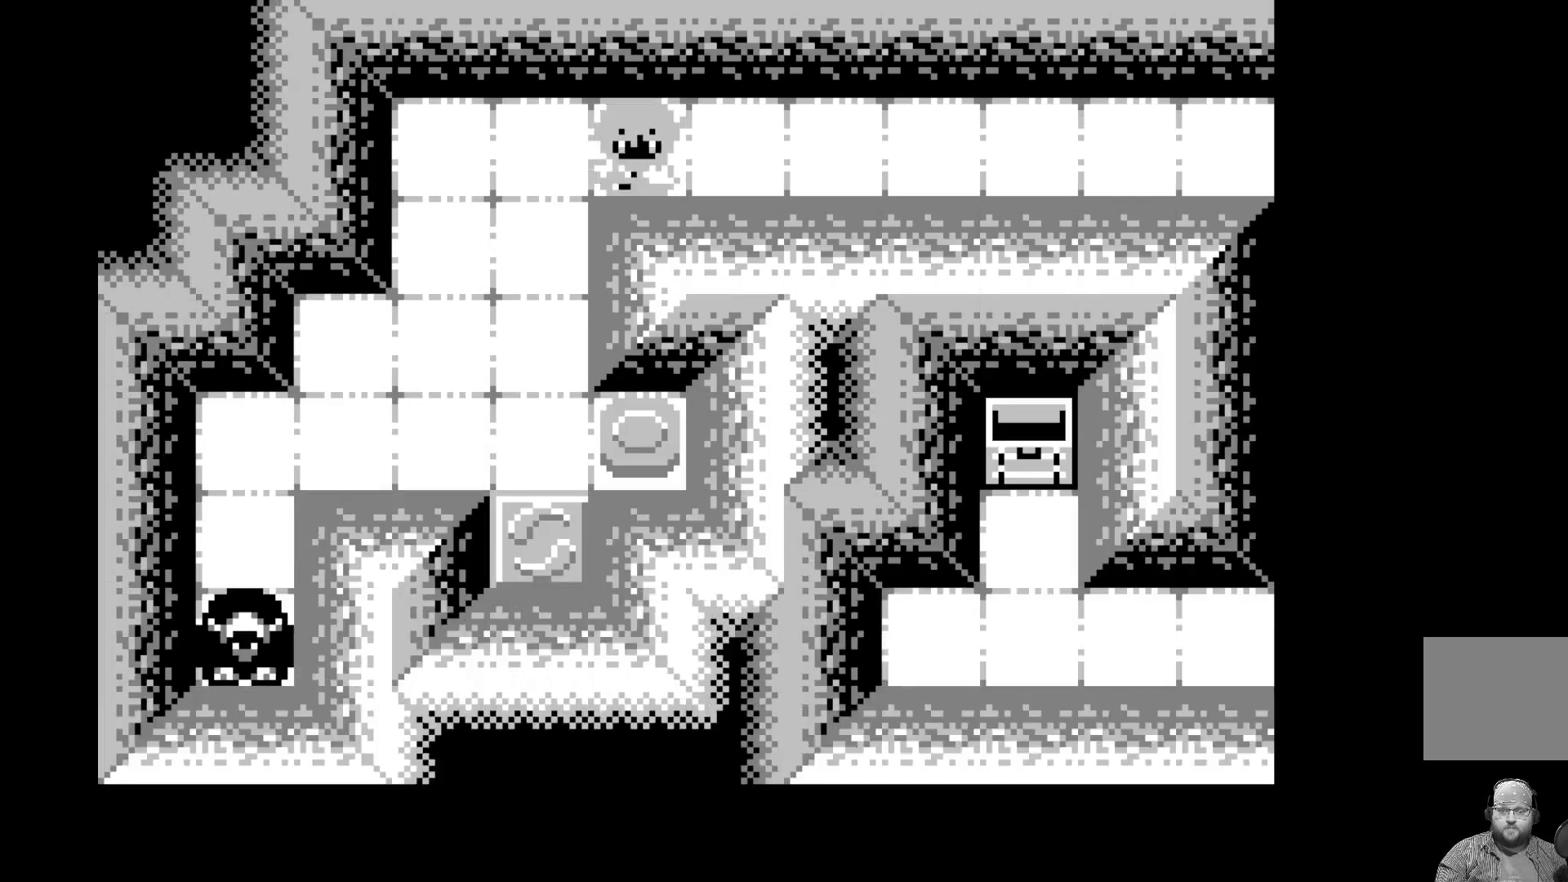
{"buttons": [], "left_stick": "center", "events": []}
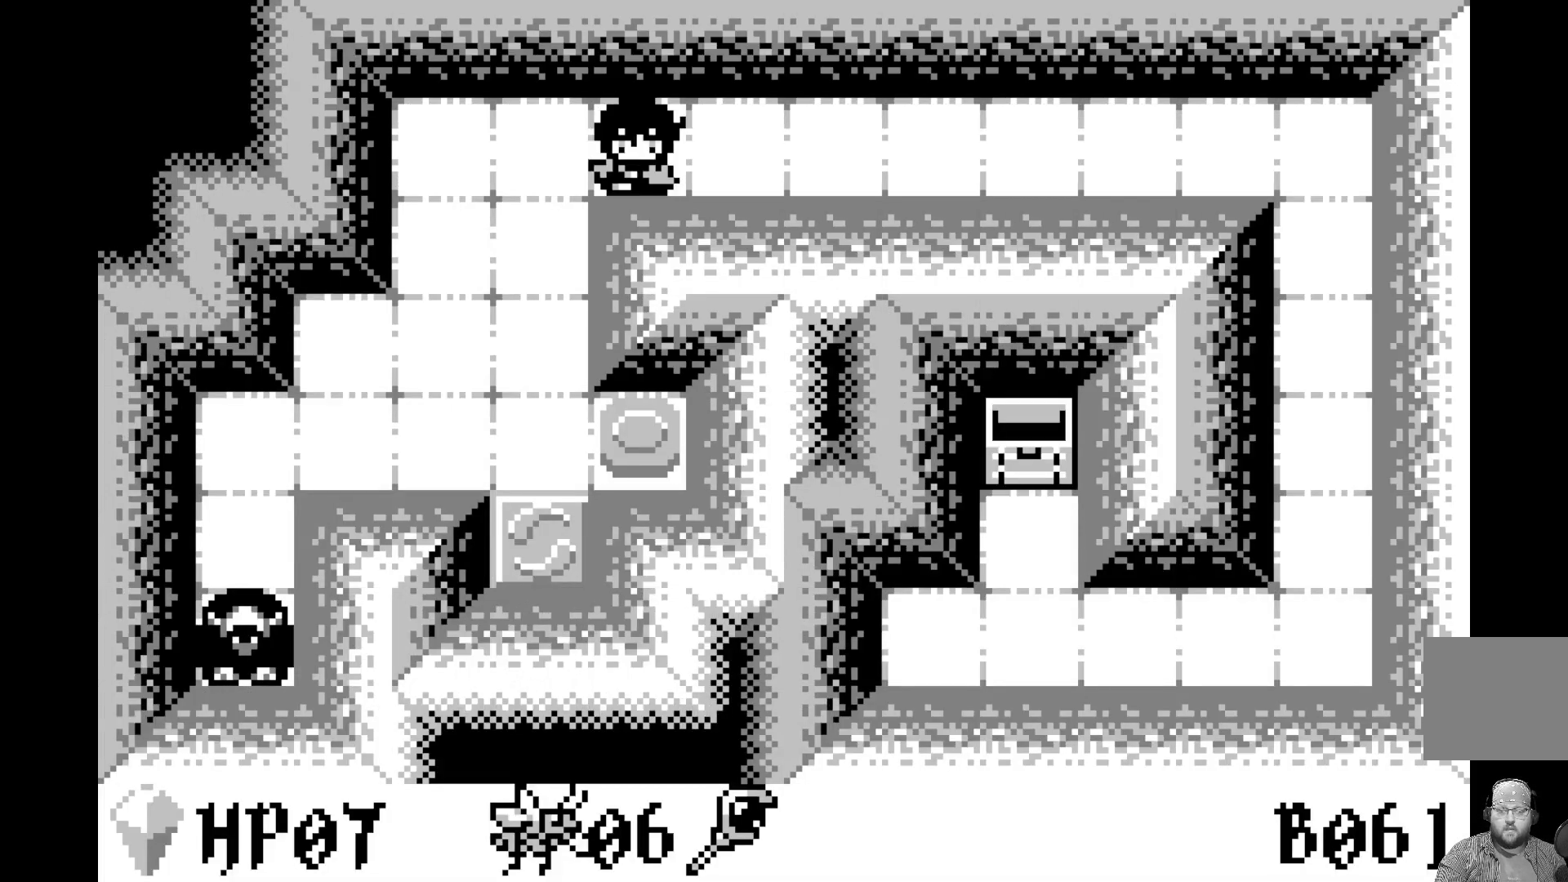
{"buttons": ["DPAD_LEFT"], "left_stick": "center", "events": [[200, "DPAD_LEFT", "down"], [333, "DPAD_LEFT", "up"], [383, "DPAD_LEFT", "down"]]}
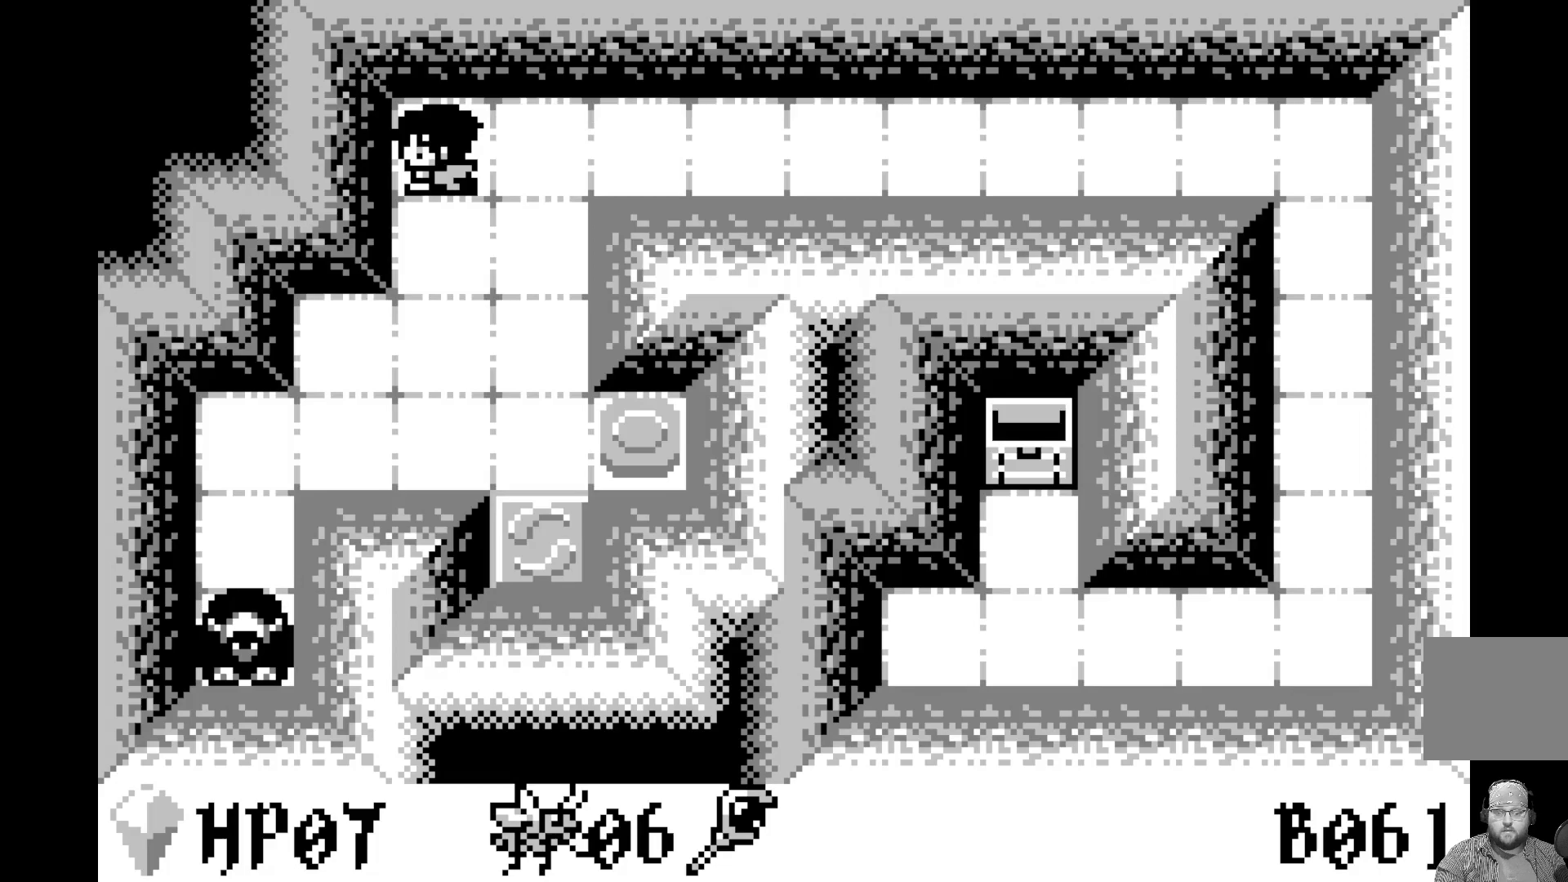
{"buttons": [], "left_stick": "center", "events": [[17, "DPAD_LEFT", "up"], [133, "DPAD_DOWN", "down"], [283, "DPAD_DOWN", "up"], [350, "DPAD_DOWN", "down"], [467, "DPAD_DOWN", "up"]]}
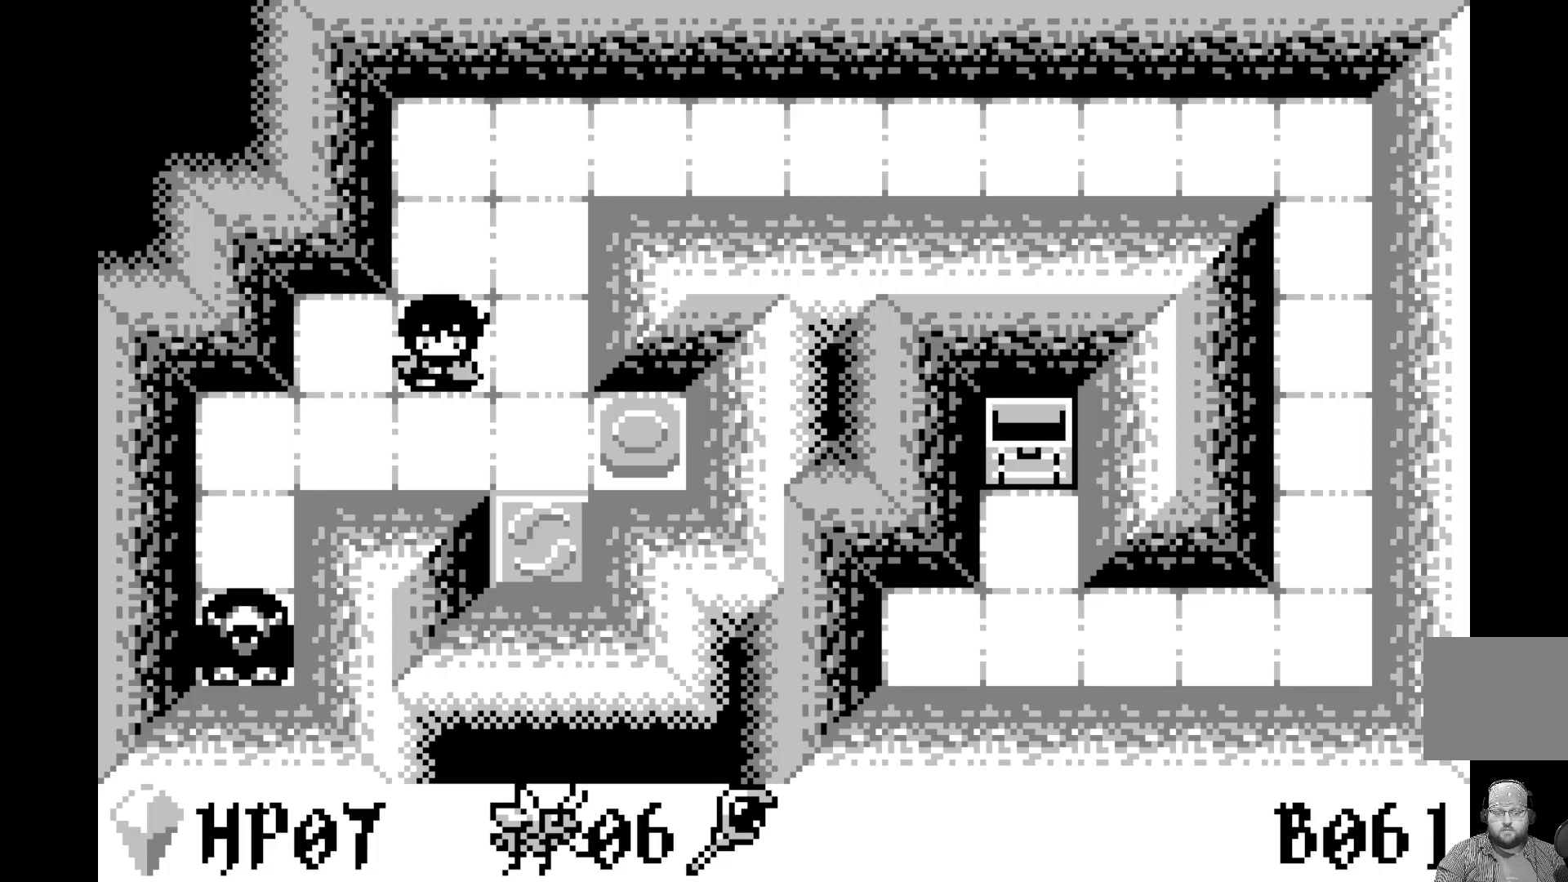
{"buttons": ["DPAD_LEFT"], "left_stick": "center", "events": [[33, "DPAD_DOWN", "down"], [167, "DPAD_DOWN", "up"], [250, "DPAD_LEFT", "down"], [367, "DPAD_LEFT", "up"], [450, "DPAD_LEFT", "down"]]}
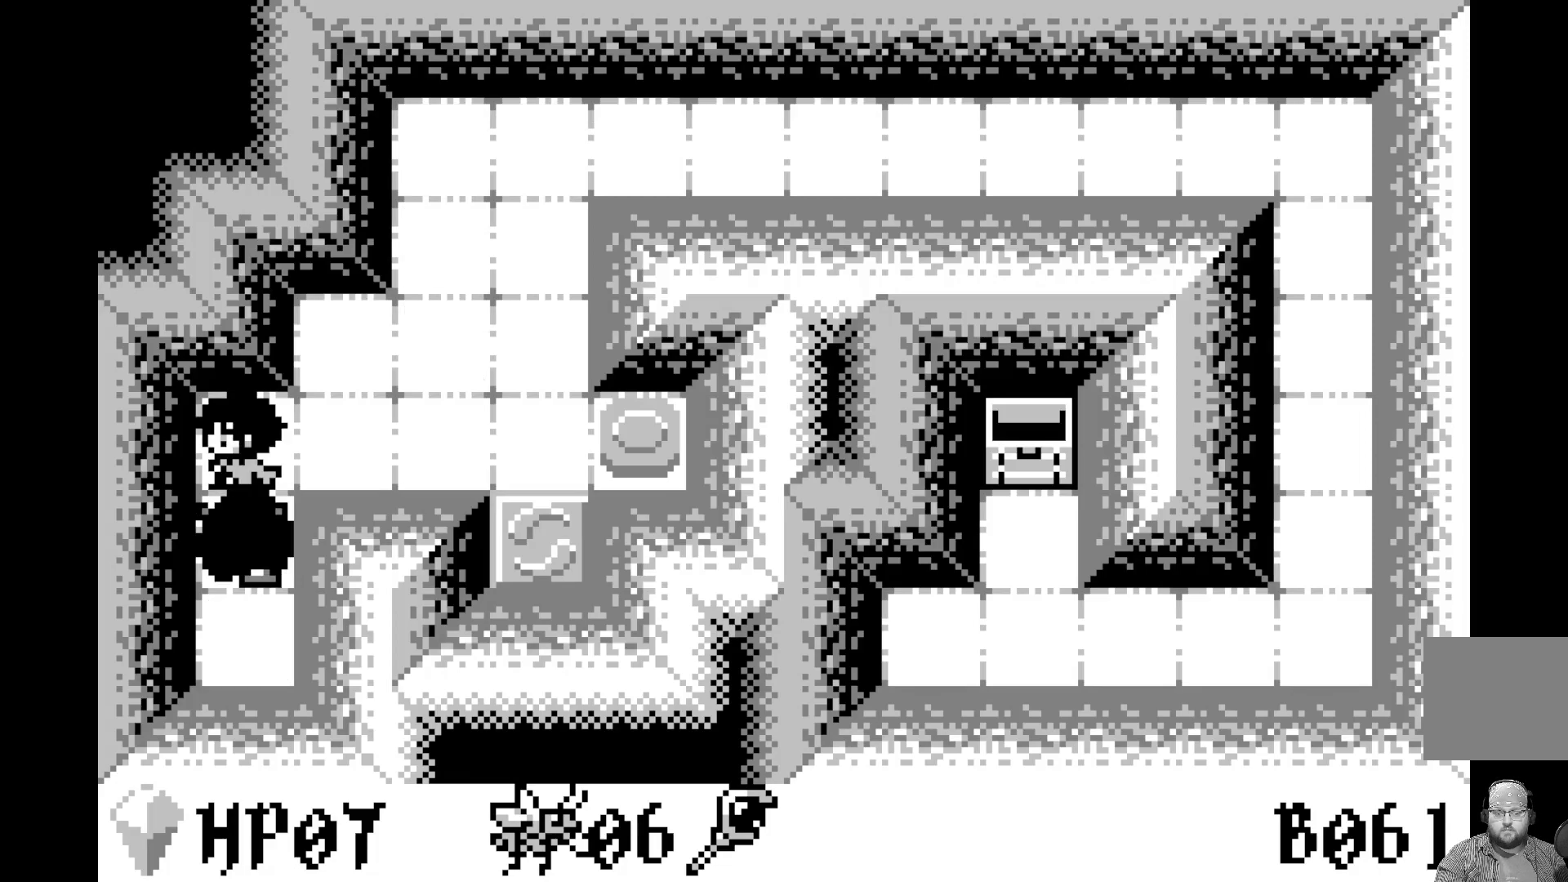
{"buttons": ["DPAD_RIGHT"], "left_stick": "center", "events": [[67, "DPAD_LEFT", "up"], [200, "DPAD_RIGHT", "down"], [333, "DPAD_RIGHT", "up"], [467, "DPAD_RIGHT", "down"]]}
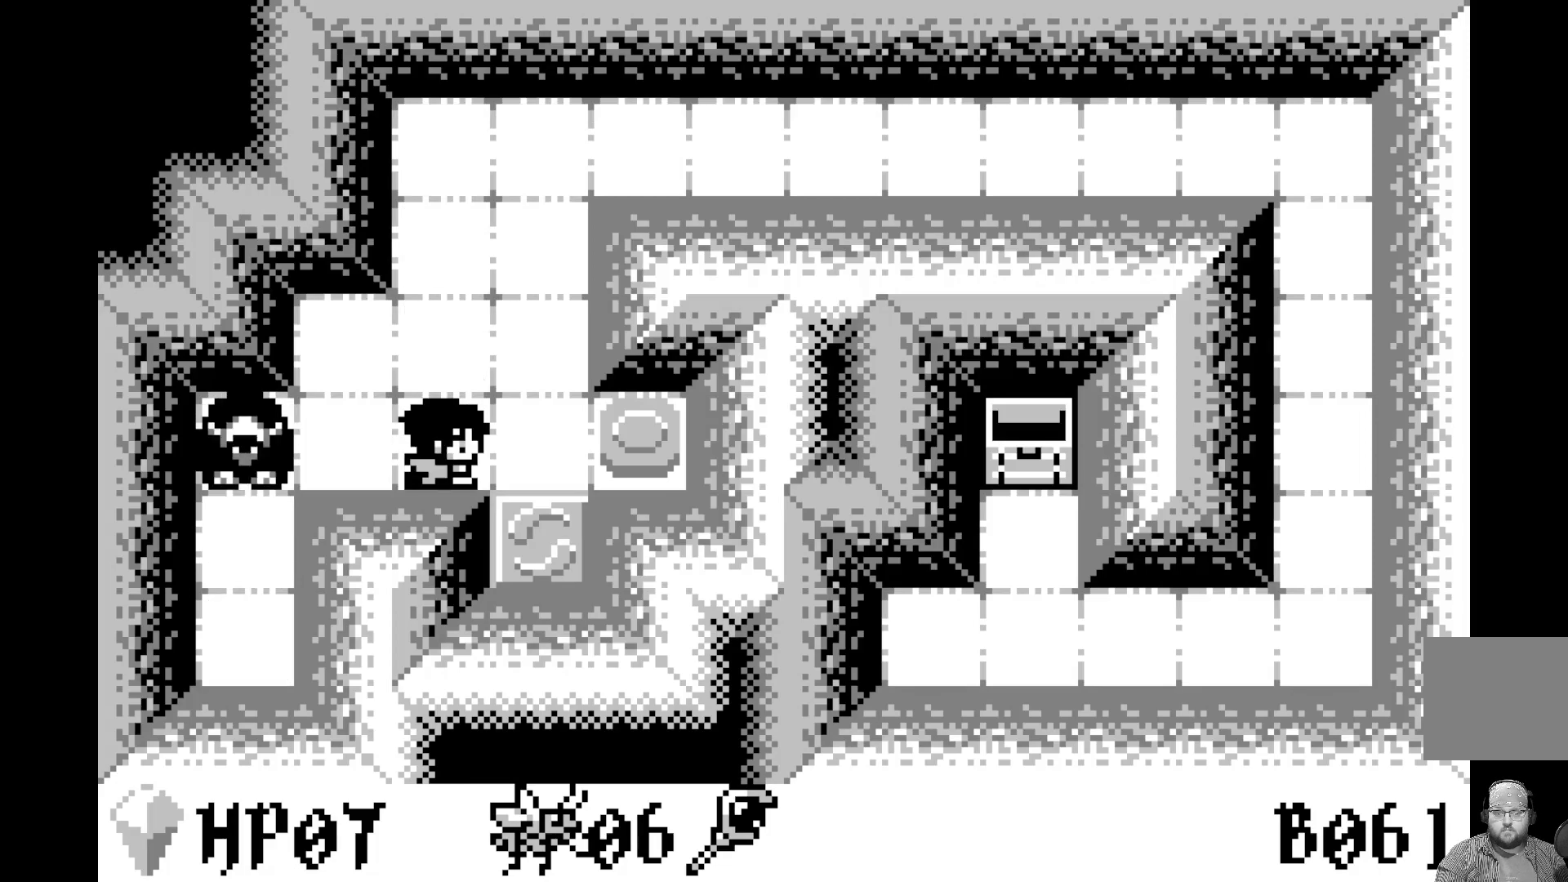
{"buttons": [], "left_stick": "center", "events": [[83, "DPAD_RIGHT", "up"], [417, "DPAD_RIGHT", "down"], [483, "DPAD_RIGHT", "up"]]}
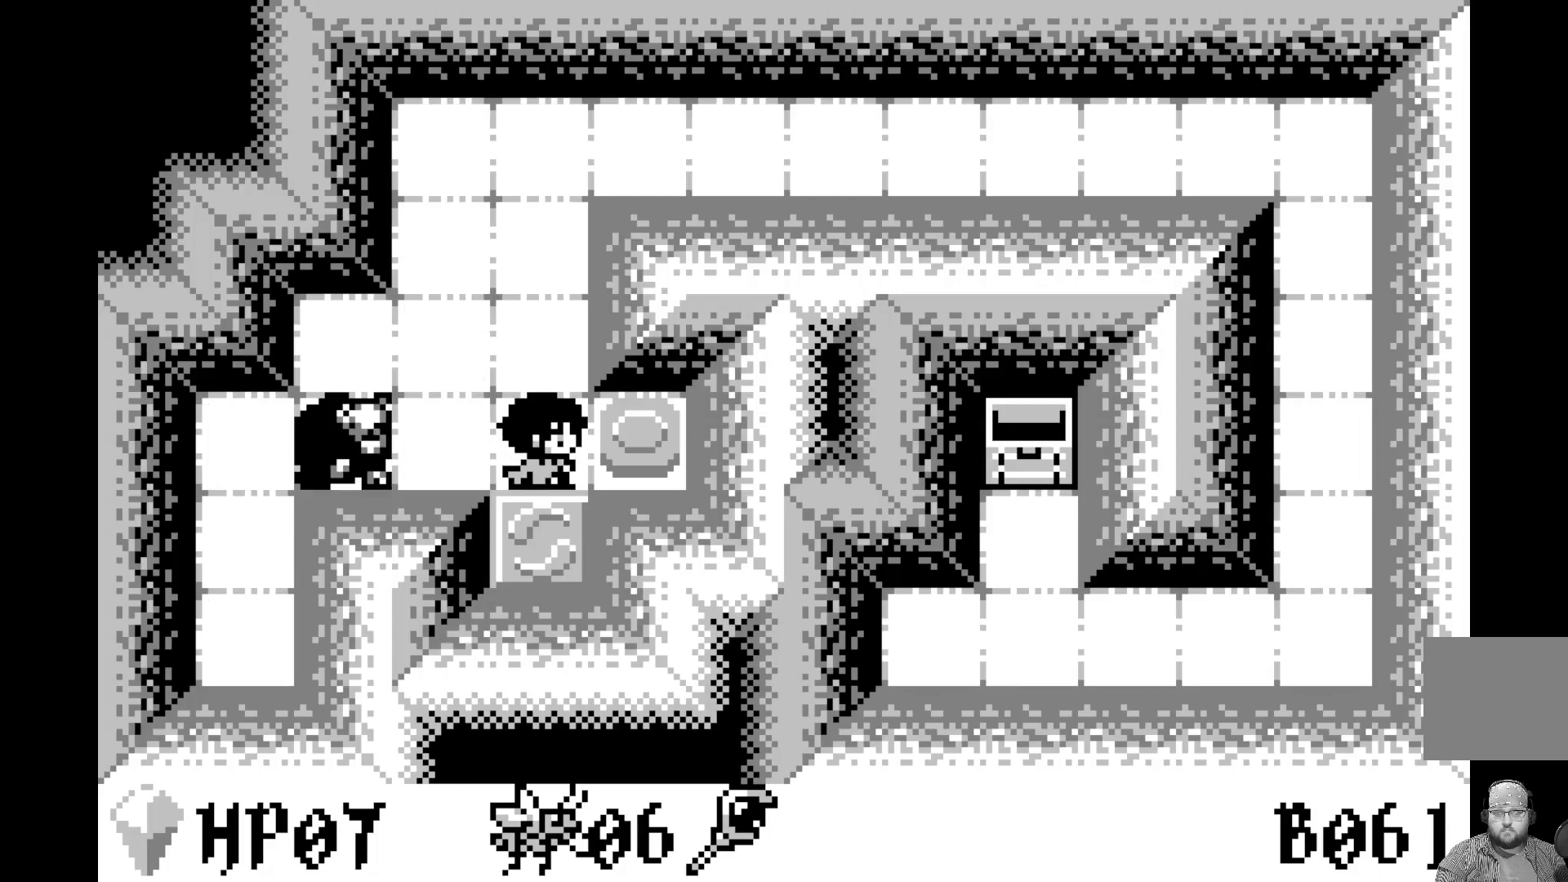
{"buttons": [], "left_stick": "center", "events": []}
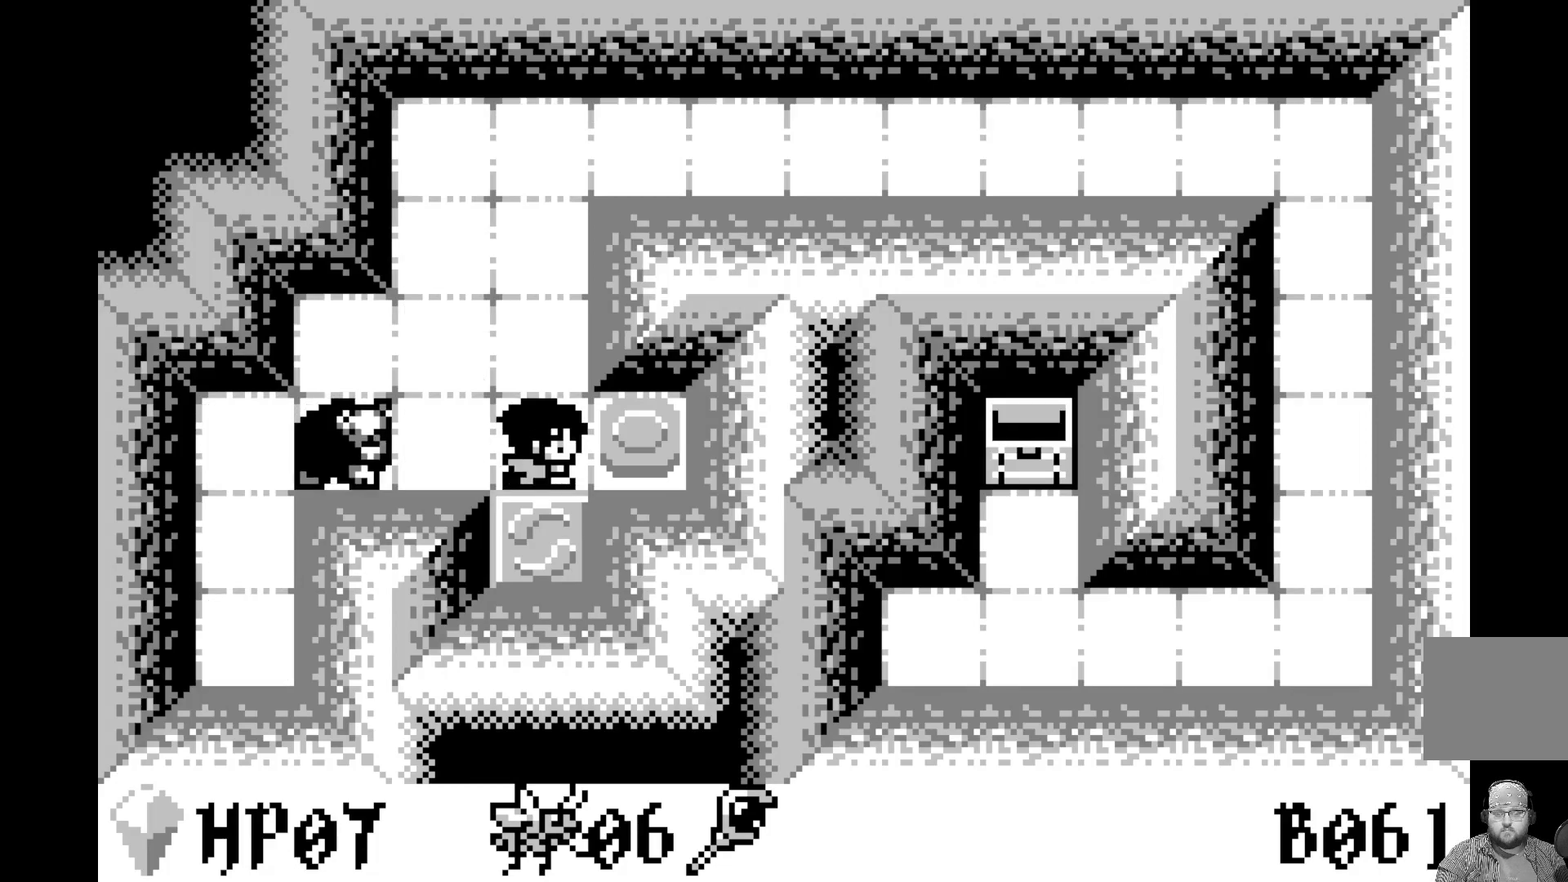
{"buttons": [], "left_stick": "center", "events": [[400, "DPAD_DOWN", "down"], [500, "DPAD_DOWN", "up"]]}
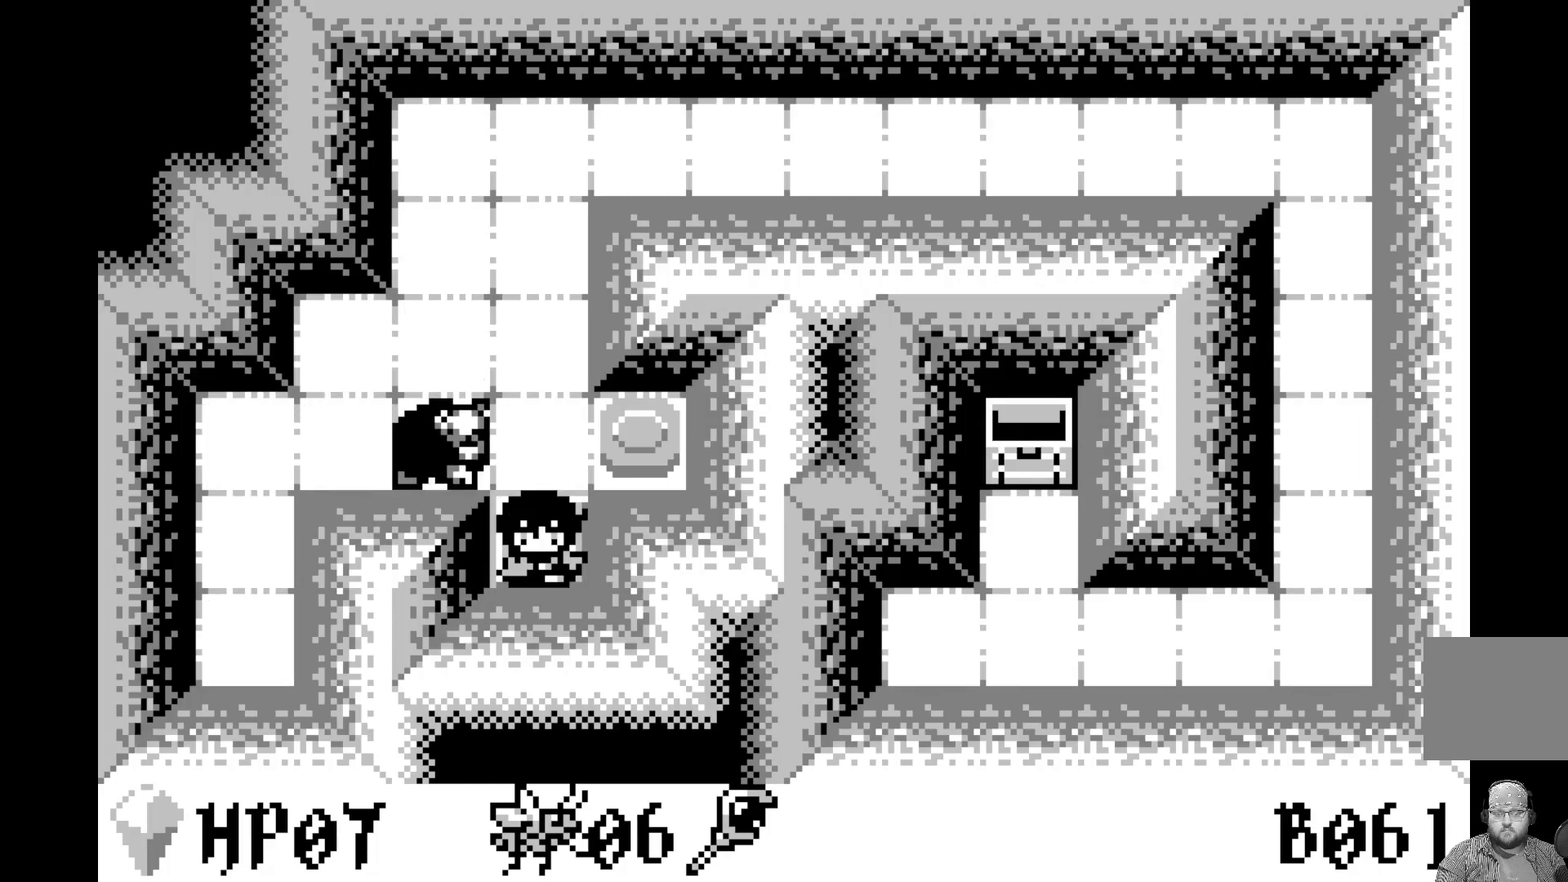
{"buttons": [], "left_stick": "center", "events": [[183, "DPAD_DOWN", "down"], [300, "DPAD_DOWN", "up"]]}
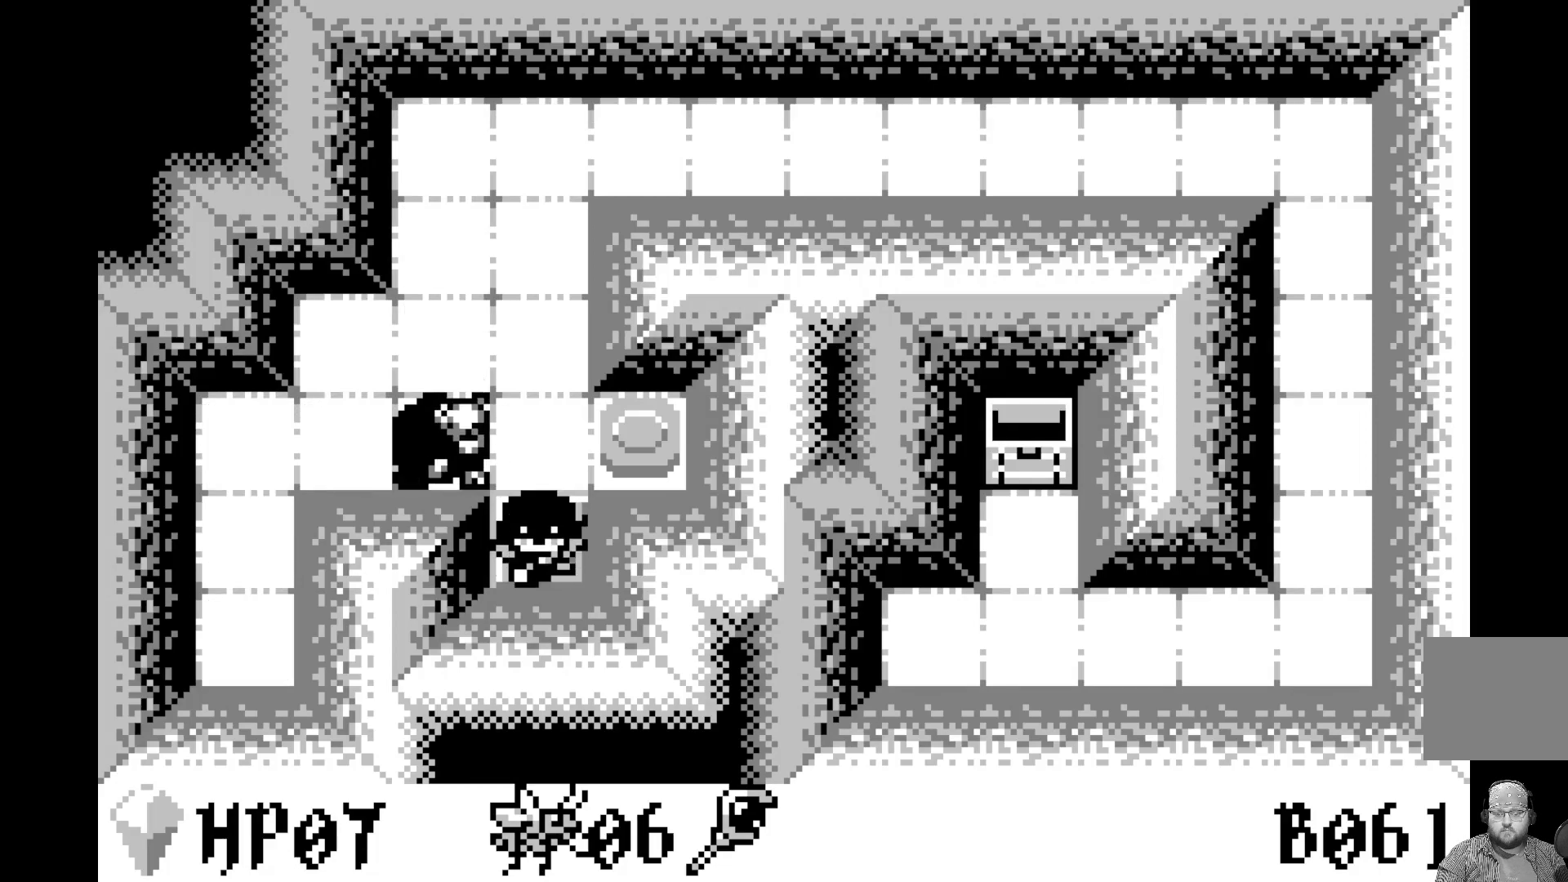
{"buttons": [], "left_stick": "center", "events": [[183, "DPAD_DOWN", "down"], [350, "DPAD_DOWN", "up"]]}